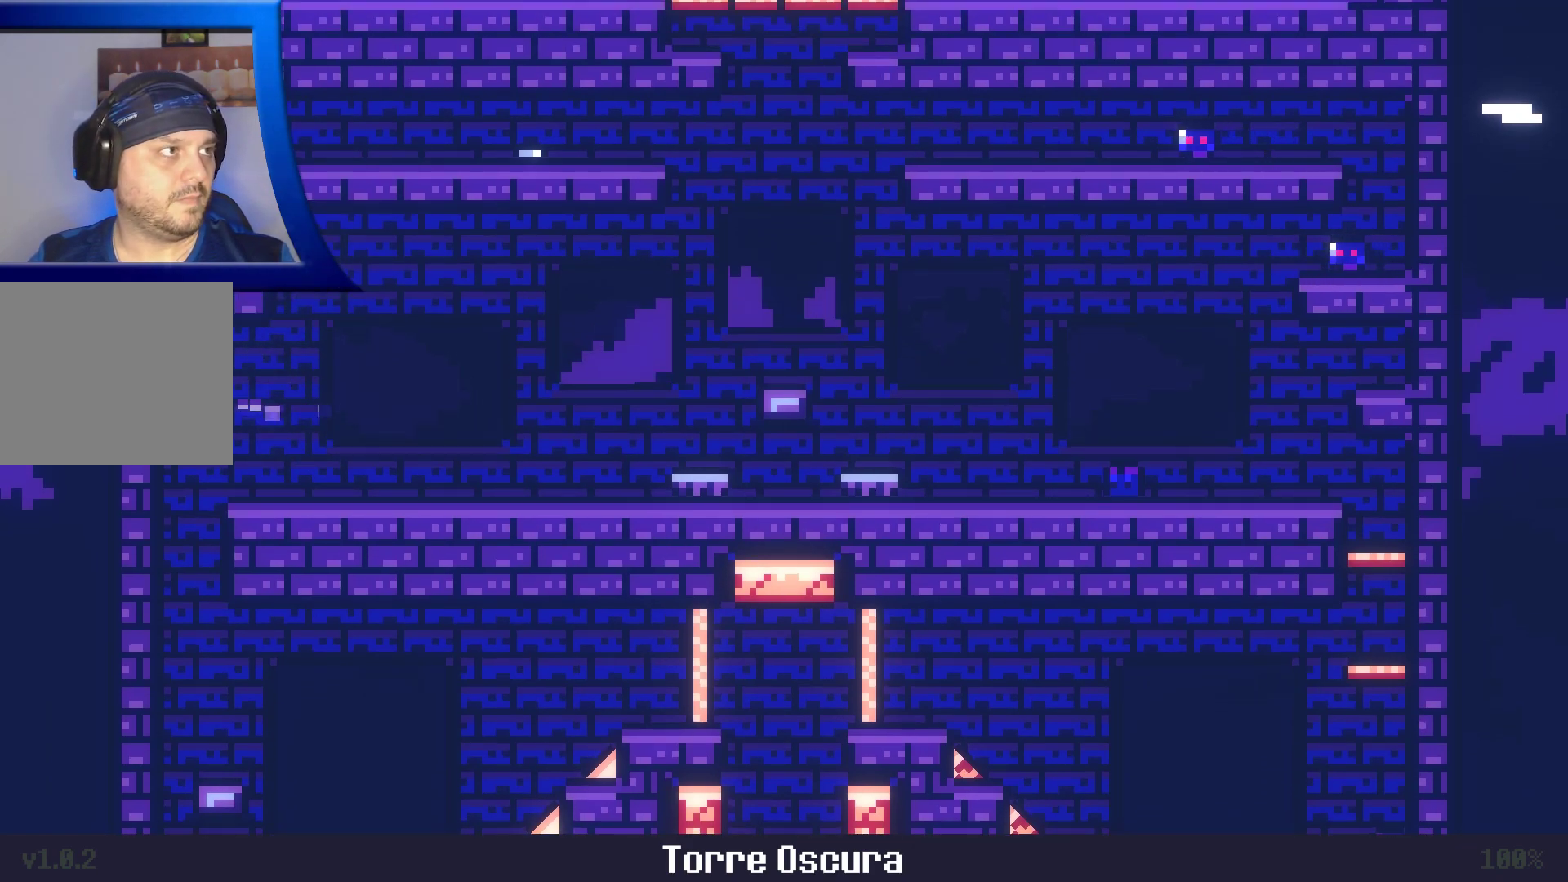
Gameplay with a controller (Xbox layout); each line is a JSON object with the inputs held at the frame after it (dt_ms = milliseconds from this image to that frame). "events" lists button and stick changes between this image and that frame as [ms after this image, input, new state], when the widget could be followed in between. Not read: L3 R3.
{"dt_ms": 500, "buttons": [], "left_stick": "right", "right_stick": "center", "events": [[333, "A", "up"], [450, "left_stick", "right"]]}
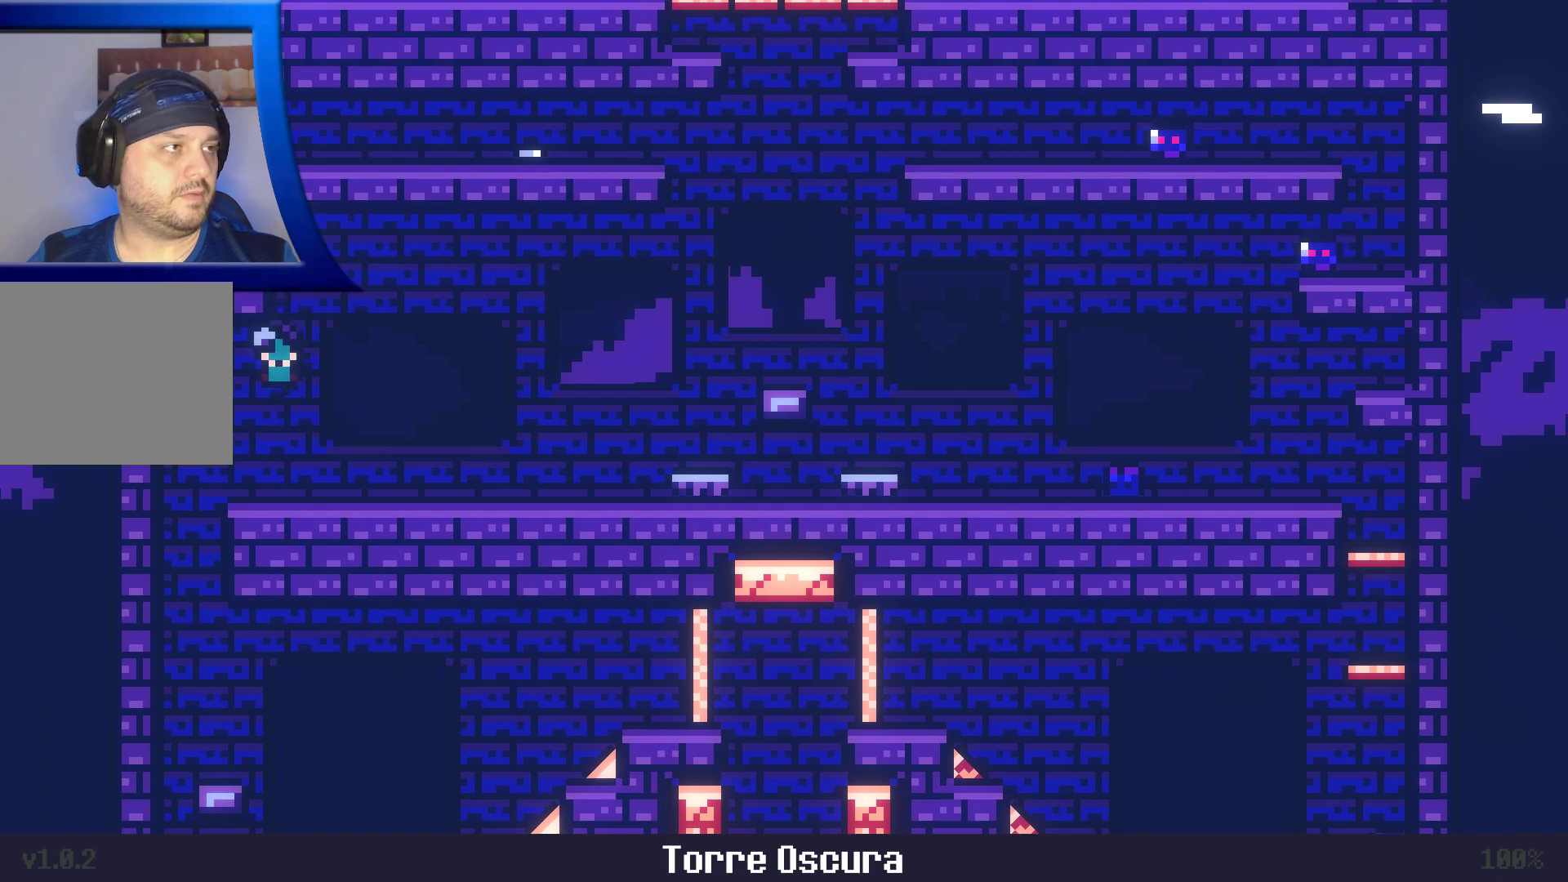
{"dt_ms": 500, "buttons": ["A"], "left_stick": "left", "right_stick": "center", "events": [[117, "left_stick", "center"], [483, "A", "down"], [500, "left_stick", "left"]]}
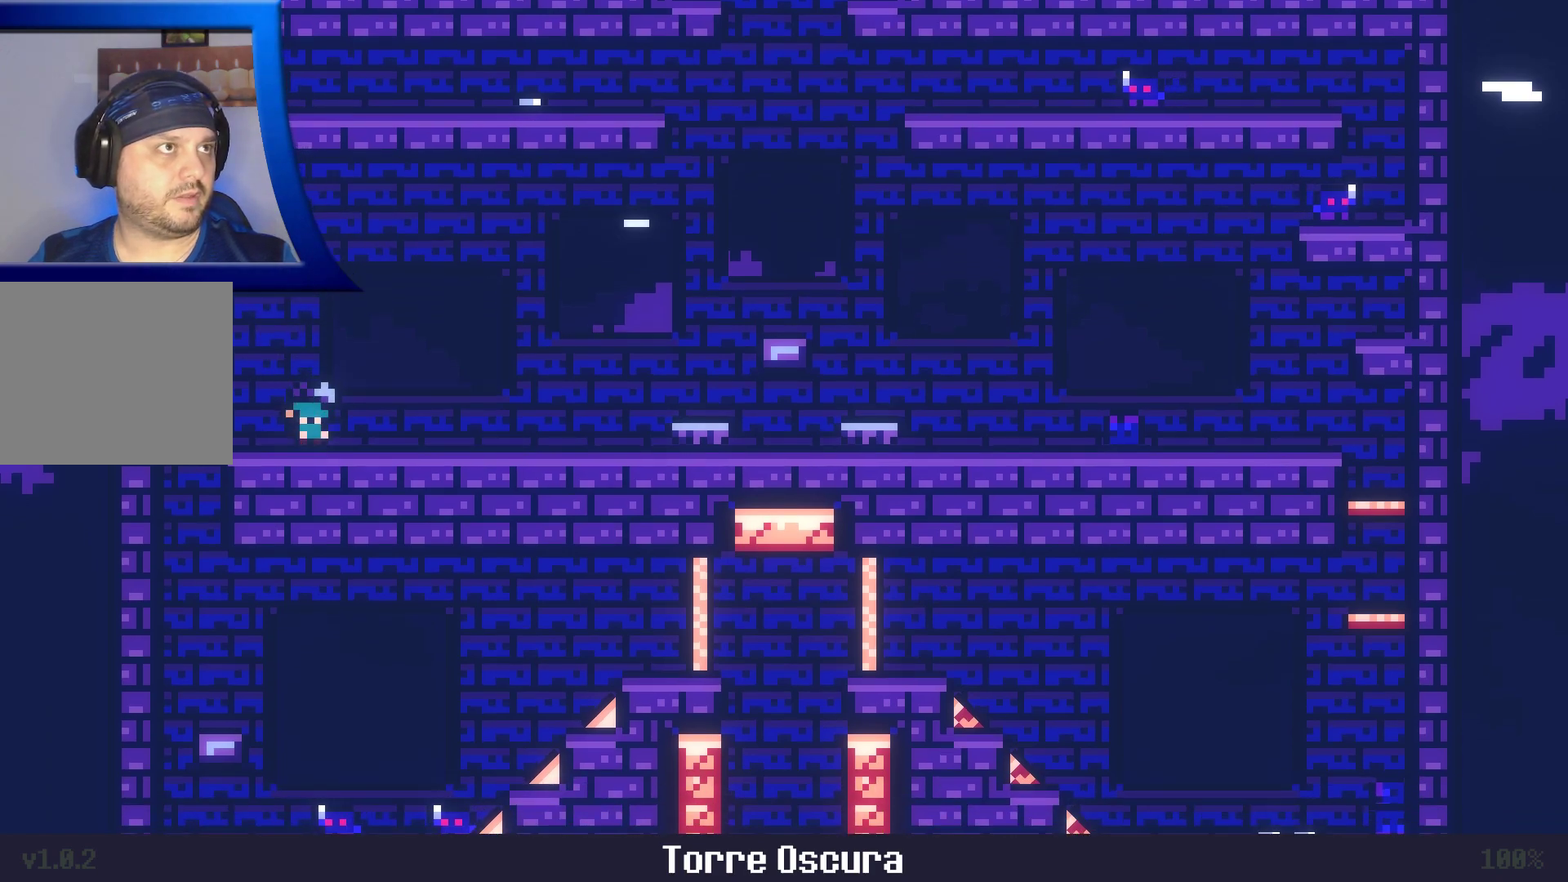
{"dt_ms": 500, "buttons": ["A"], "left_stick": "left", "right_stick": "center", "events": []}
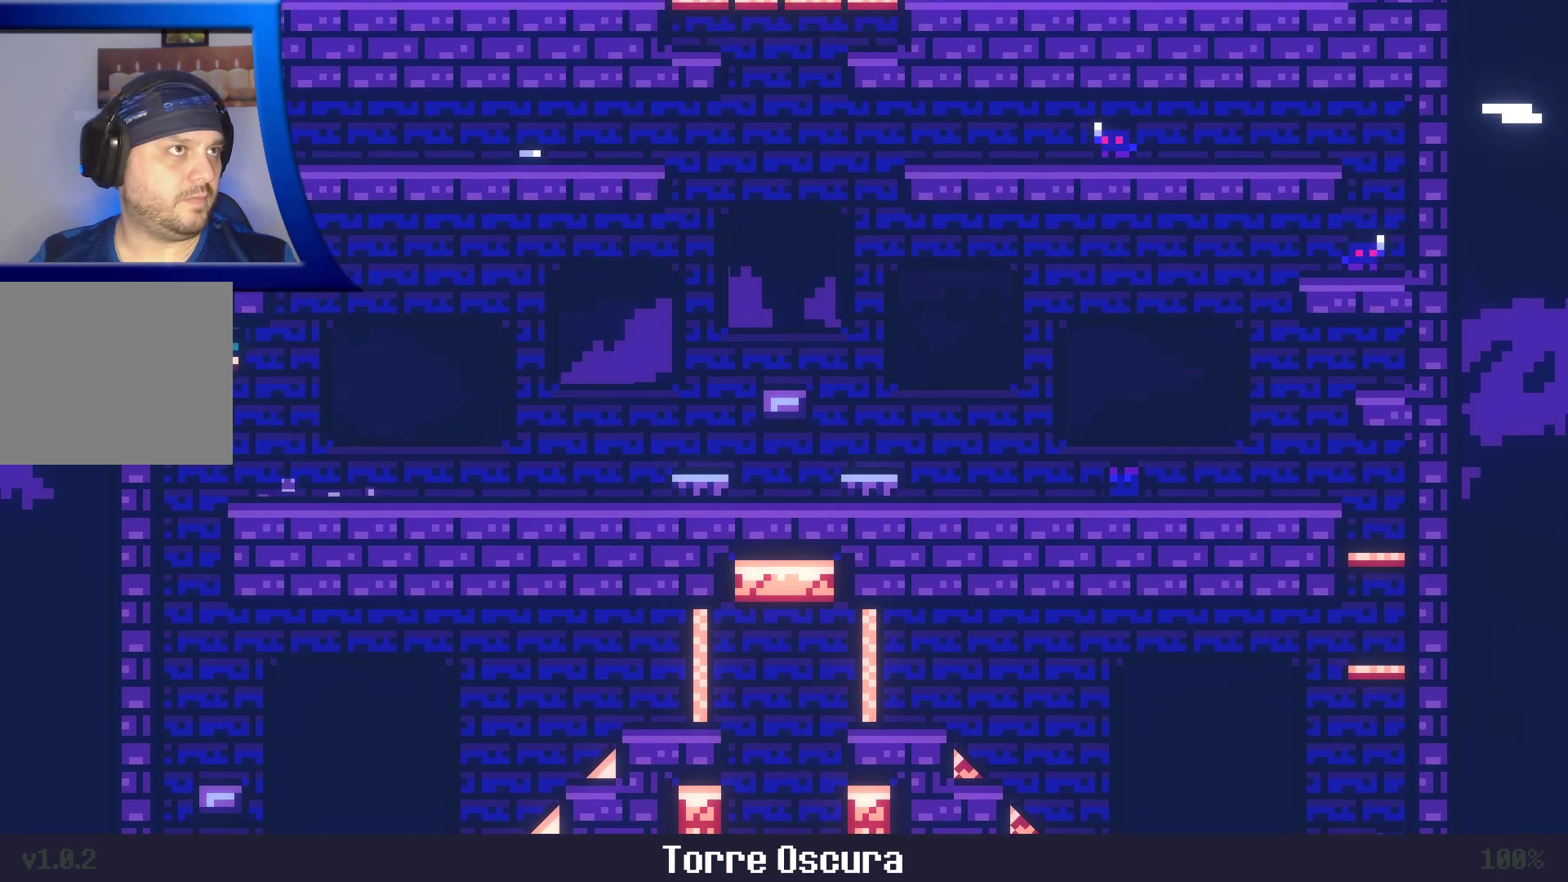
{"dt_ms": 1000, "buttons": ["A"], "left_stick": "up-left", "right_stick": "center"}
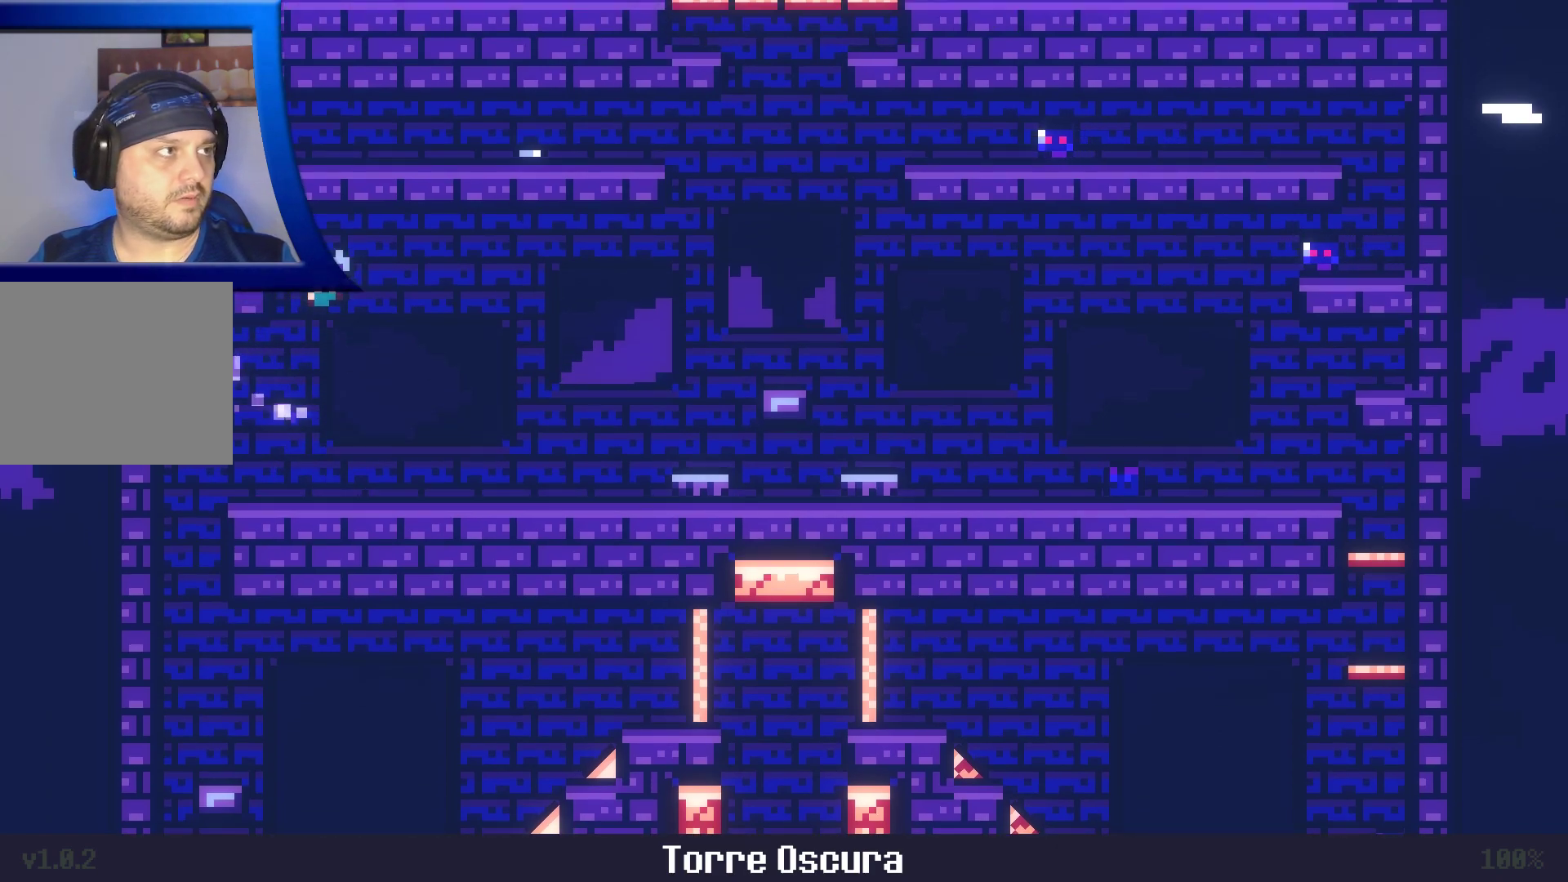
{"dt_ms": 500, "buttons": ["A"], "left_stick": "up-left", "right_stick": "center", "events": []}
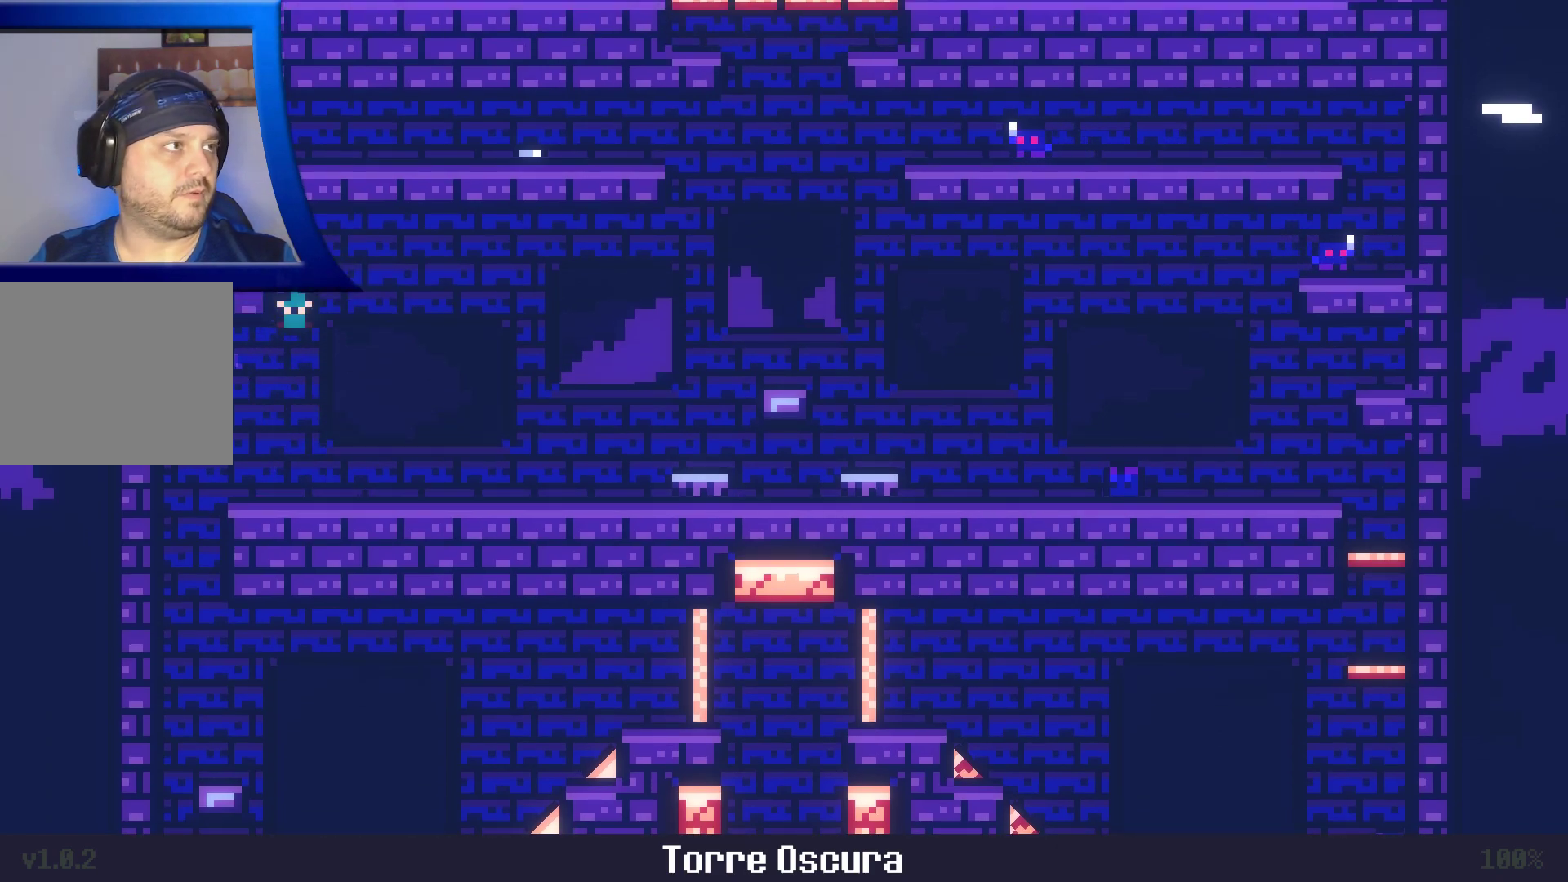
{"dt_ms": 500, "buttons": [], "left_stick": "center", "right_stick": "center", "events": [[50, "A", "up"], [100, "left_stick", "right"], [250, "left_stick", "center"]]}
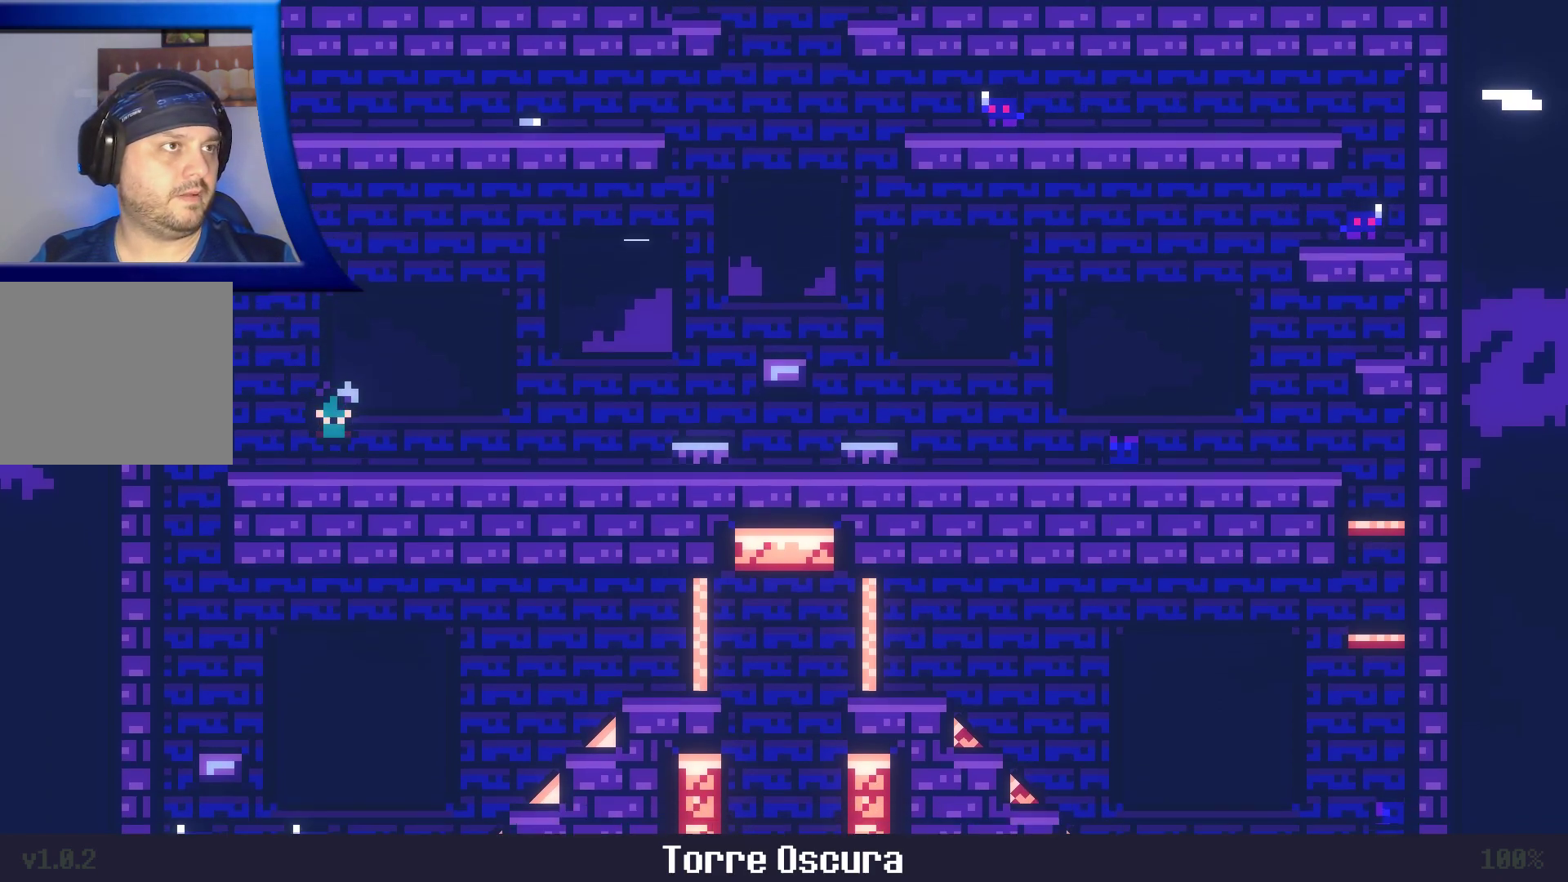
{"dt_ms": 500, "buttons": ["A"], "left_stick": "left", "right_stick": "center", "events": [[100, "left_stick", "left"], [150, "A", "down"]]}
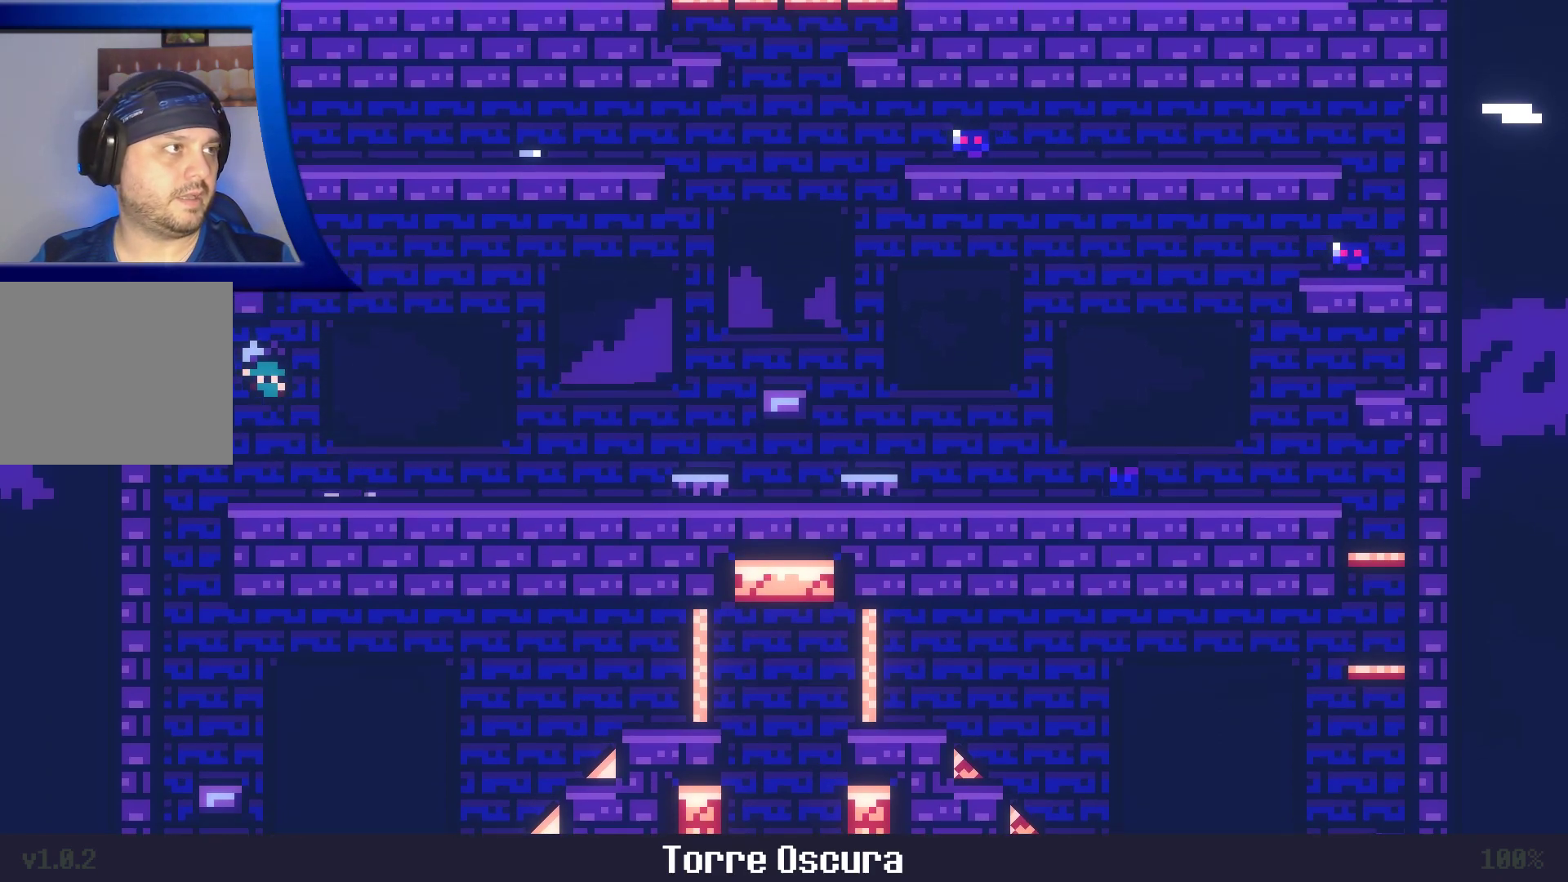
{"dt_ms": 500, "buttons": [], "left_stick": "right", "right_stick": "center", "events": [[250, "A", "up"], [317, "left_stick", "center"], [383, "left_stick", "right"]]}
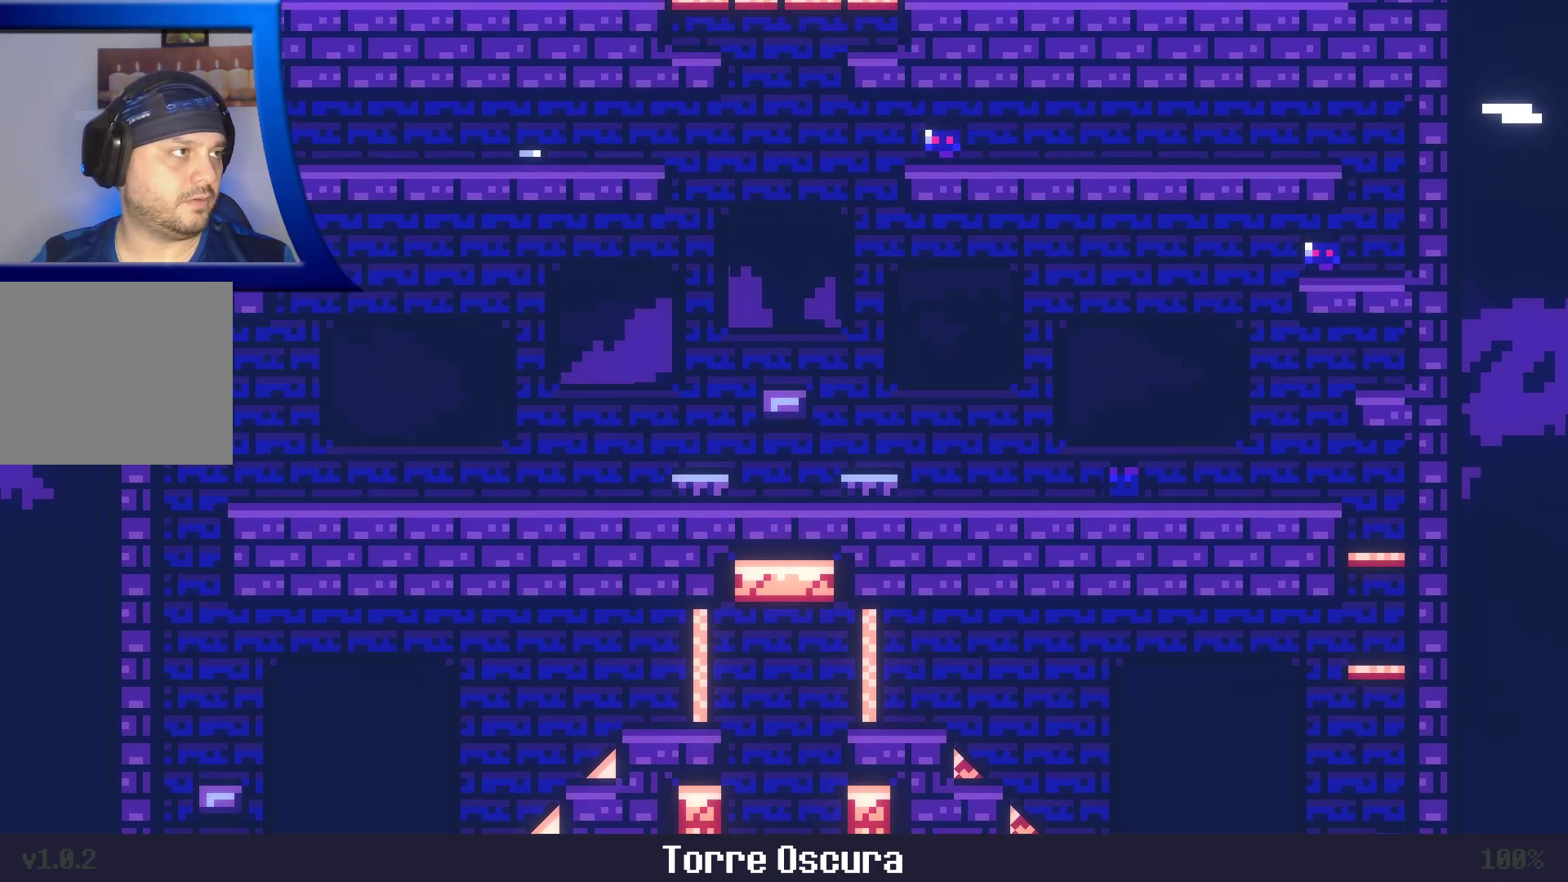
{"dt_ms": 500, "buttons": ["A"], "left_stick": "right", "right_stick": "center", "events": [[217, "A", "down"]]}
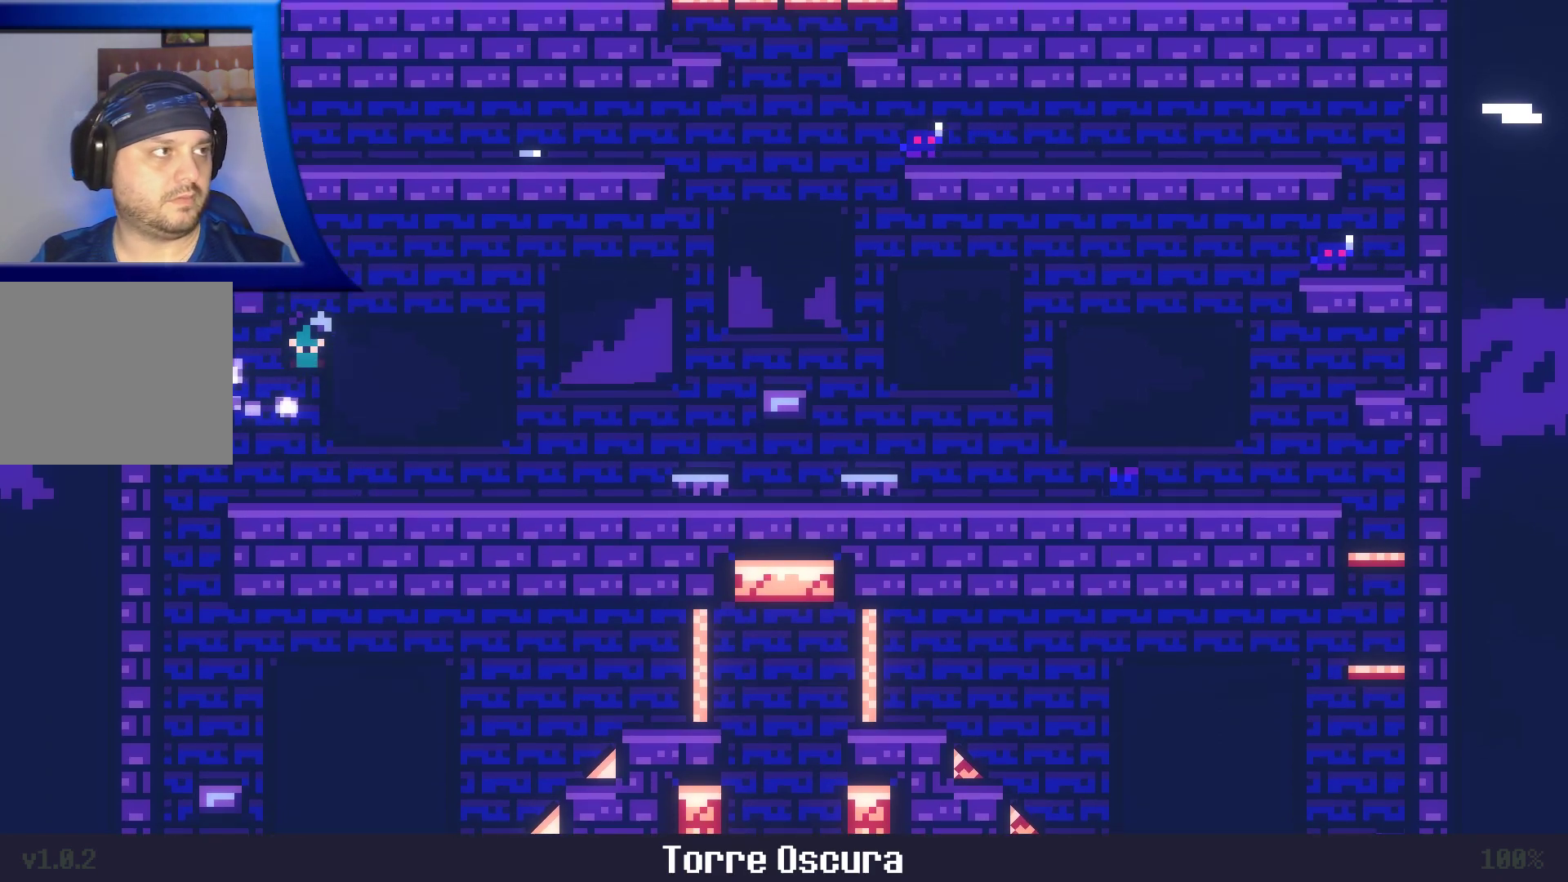
{"dt_ms": 500, "buttons": ["A"], "left_stick": "left", "right_stick": "center"}
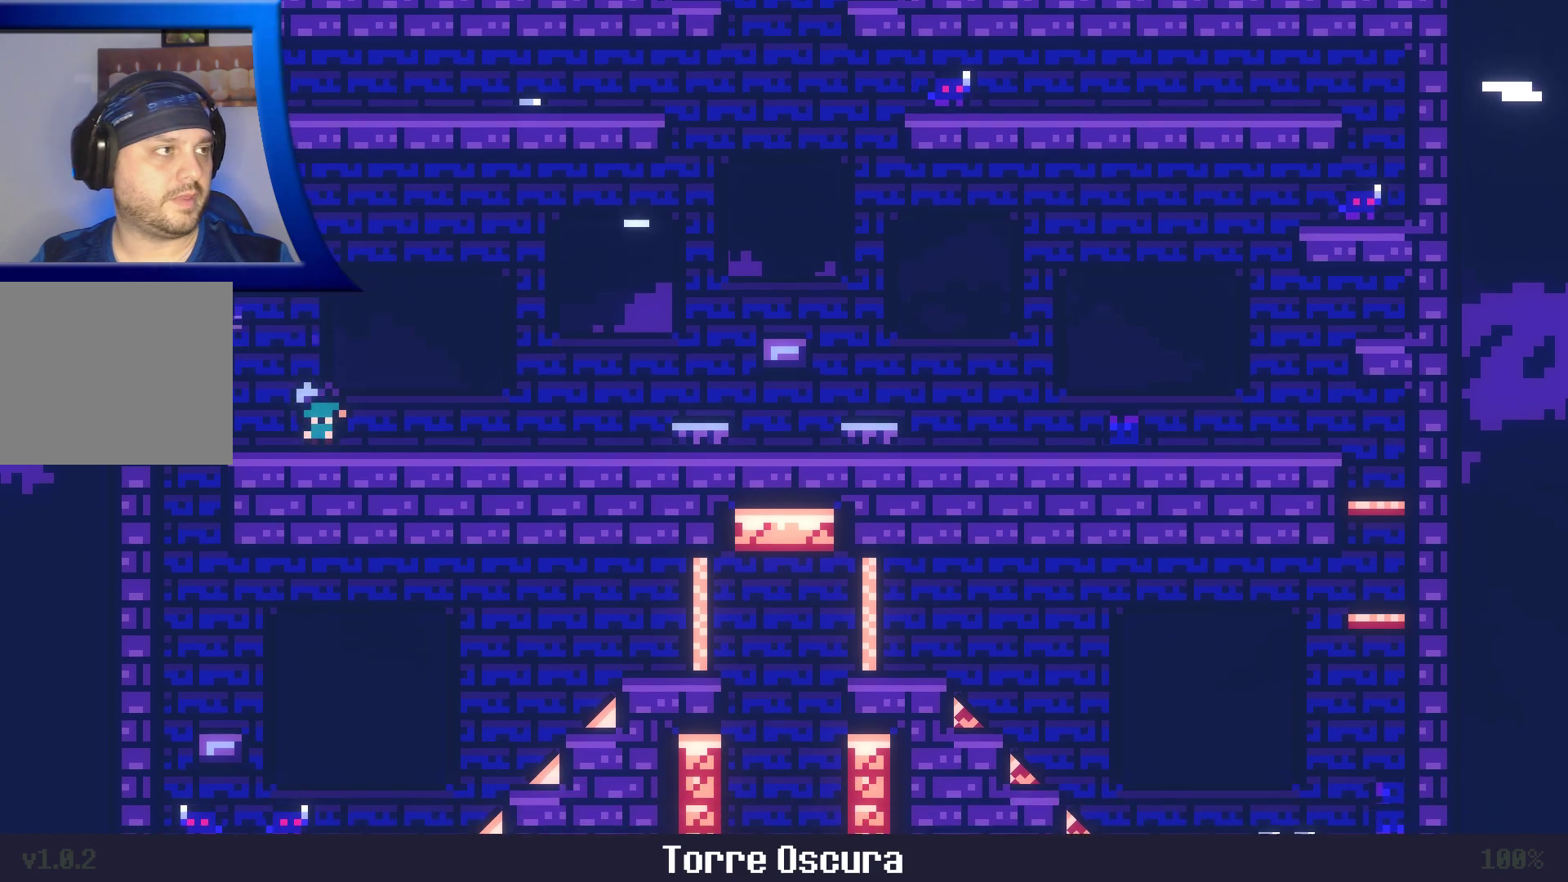
{"dt_ms": 500, "buttons": ["A"], "left_stick": "left", "right_stick": "center", "events": []}
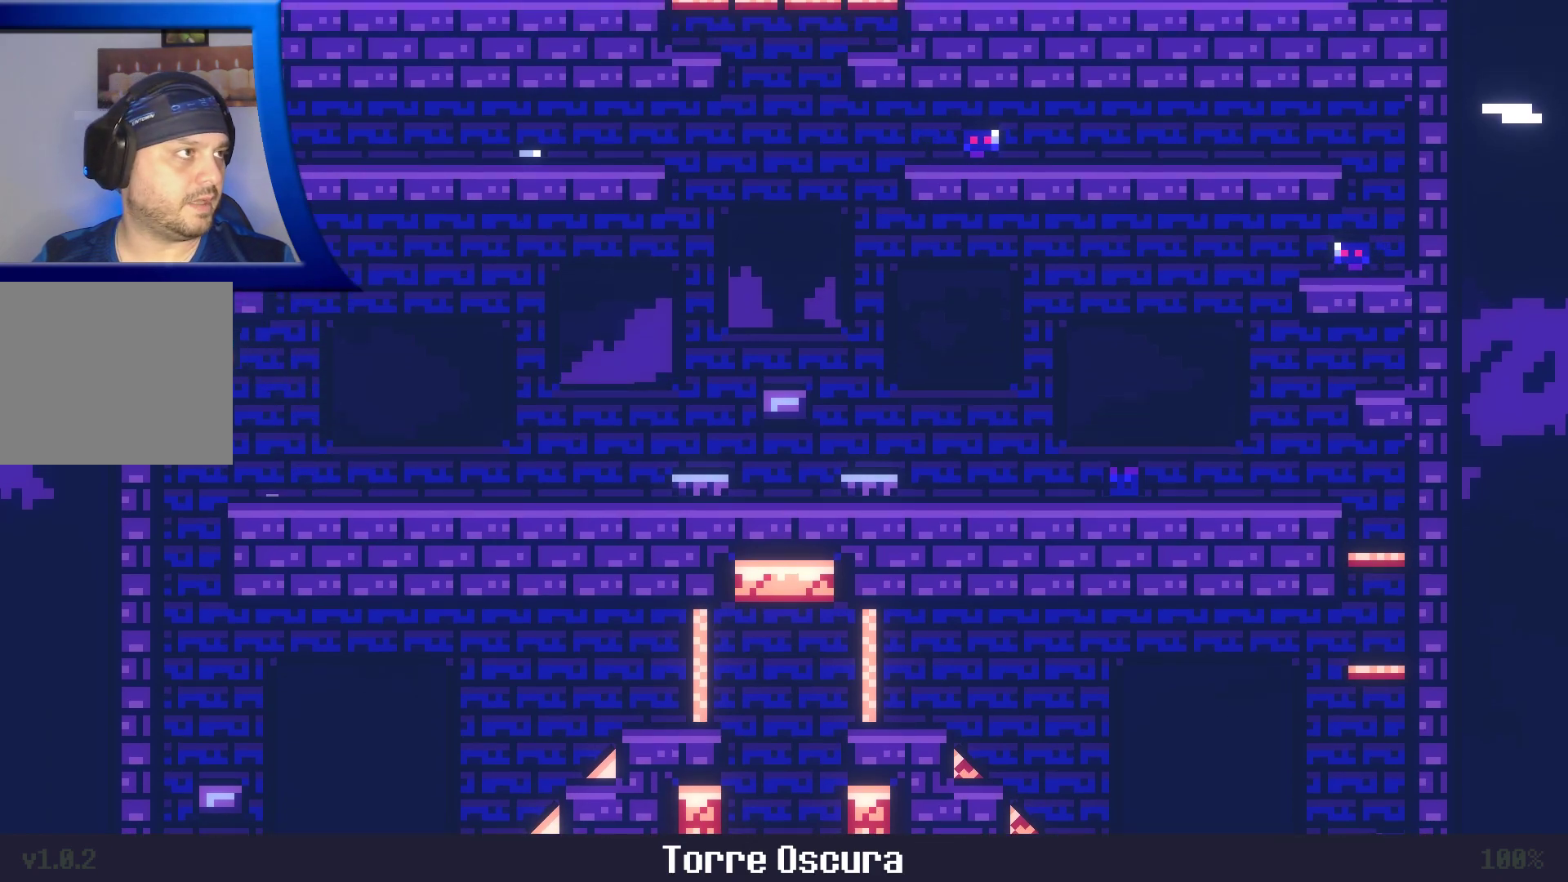
{"dt_ms": 500, "buttons": [], "left_stick": "right", "right_stick": "center", "events": [[17, "A", "up"], [100, "left_stick", "center"], [133, "A", "down"], [183, "A", "up"], [183, "left_stick", "right"], [250, "A", "down"], [267, "A", "up"]]}
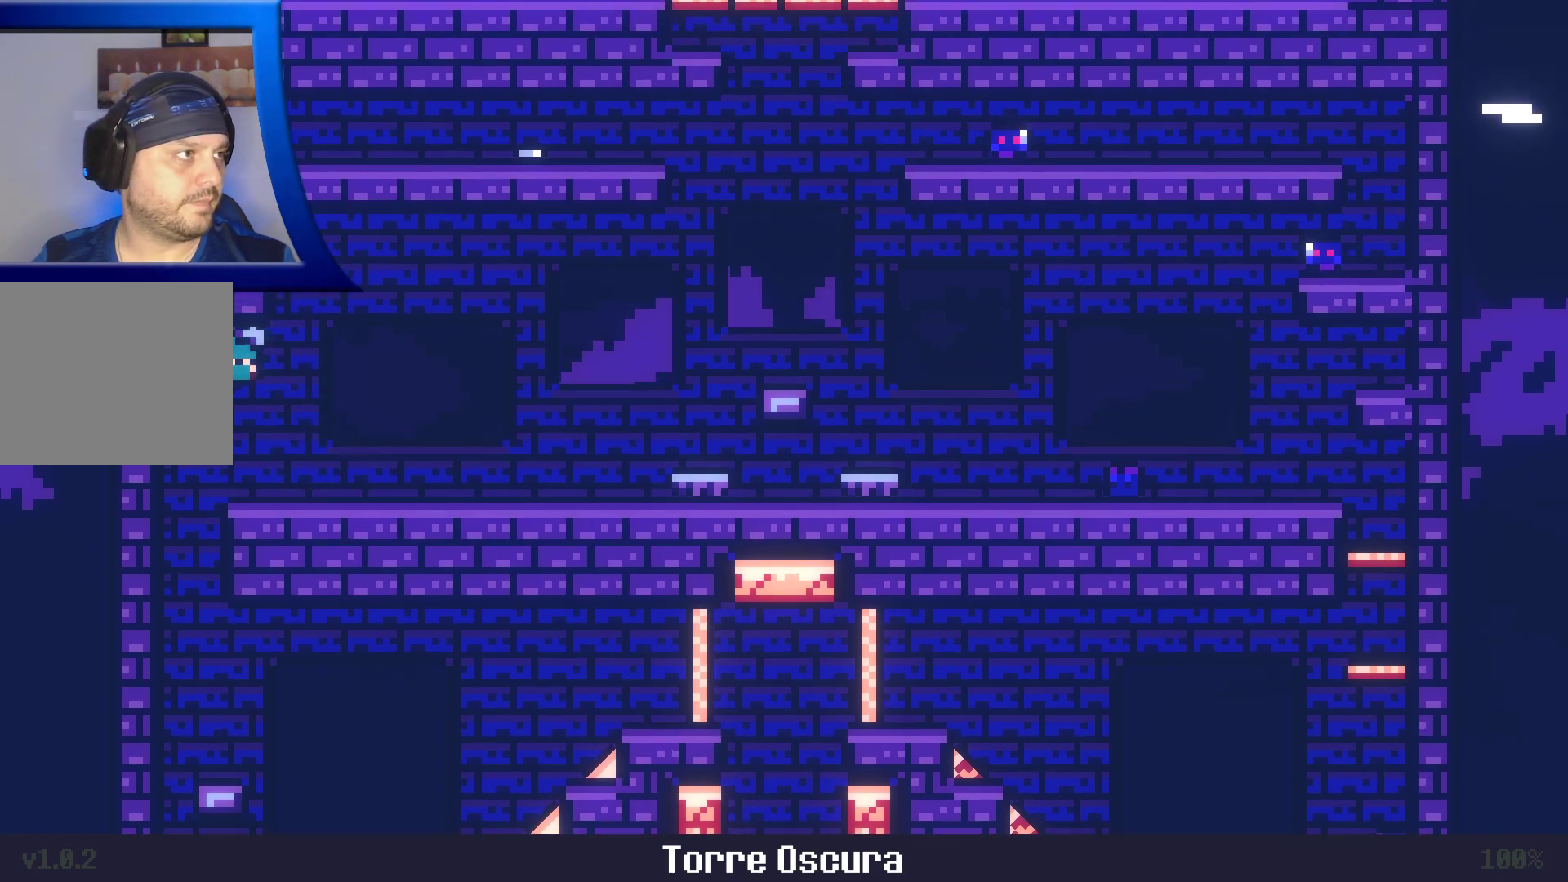
{"dt_ms": 500, "buttons": ["A"], "left_stick": "center", "right_stick": "center", "events": [[33, "A", "down"], [333, "left_stick", "up-left"], [500, "left_stick", "center"]]}
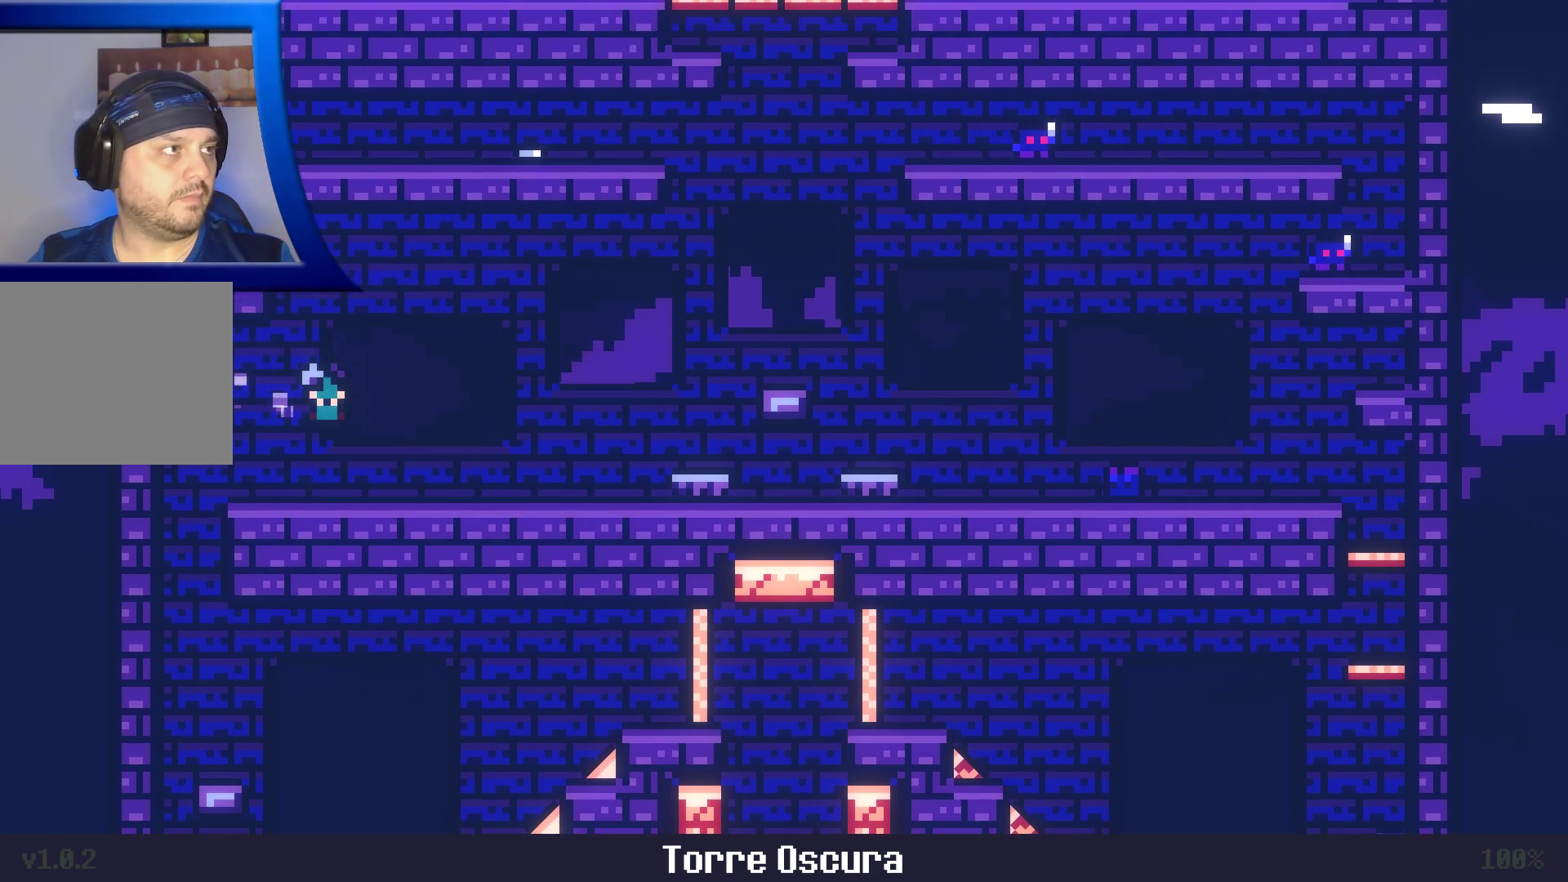
{"dt_ms": 500, "buttons": ["A"], "left_stick": "left", "right_stick": "center", "events": [[83, "A", "up"], [200, "left_stick", "left"], [250, "A", "down"]]}
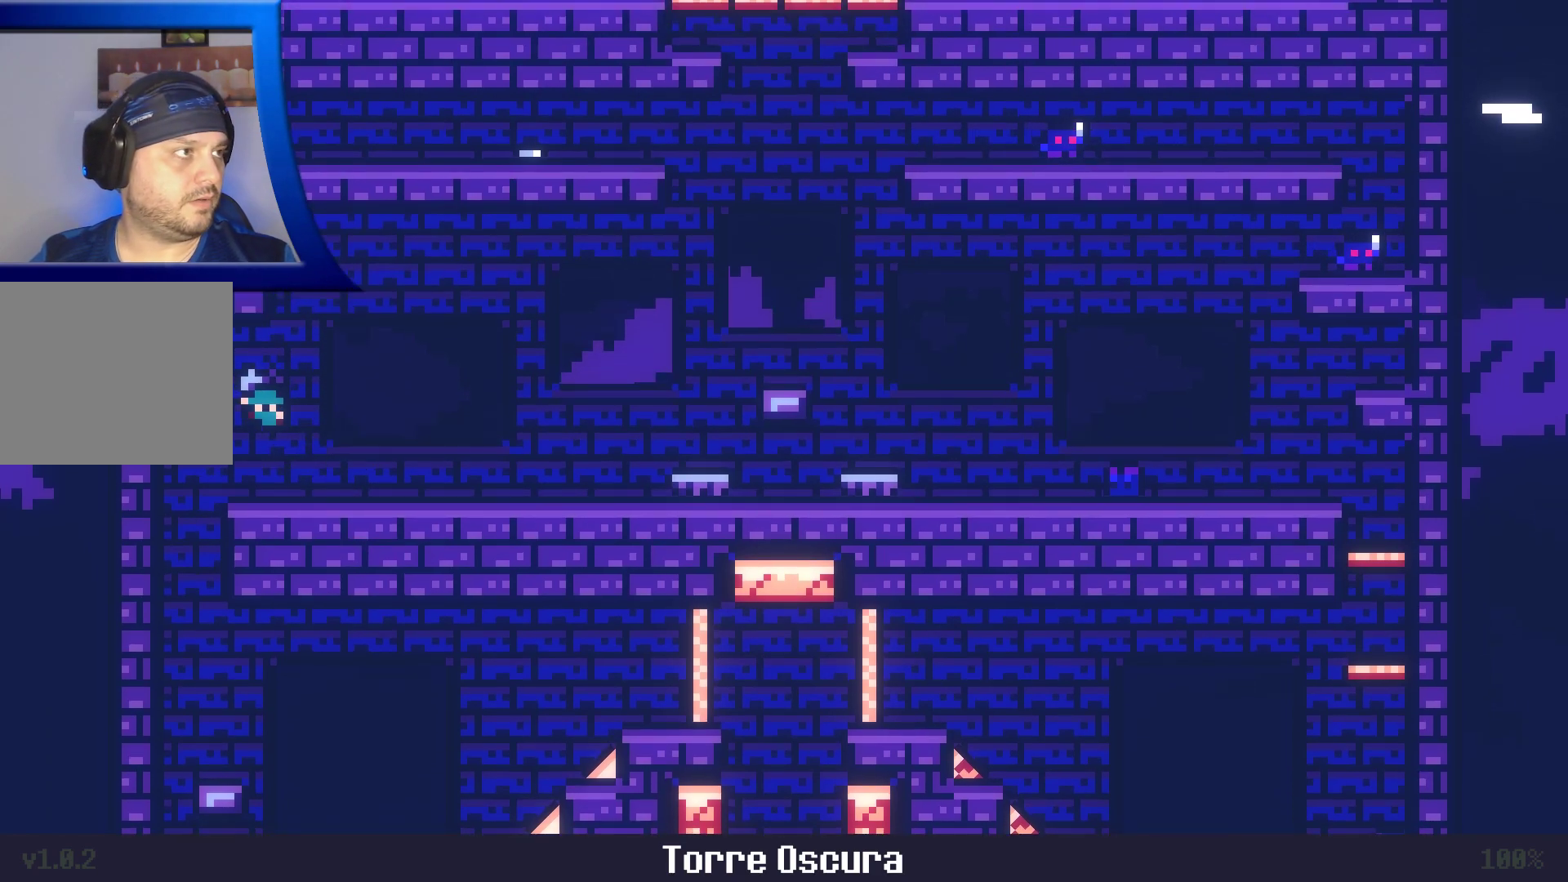
{"dt_ms": 500, "buttons": [], "left_stick": "center", "right_stick": "center", "events": [[300, "A", "up"], [367, "left_stick", "center"]]}
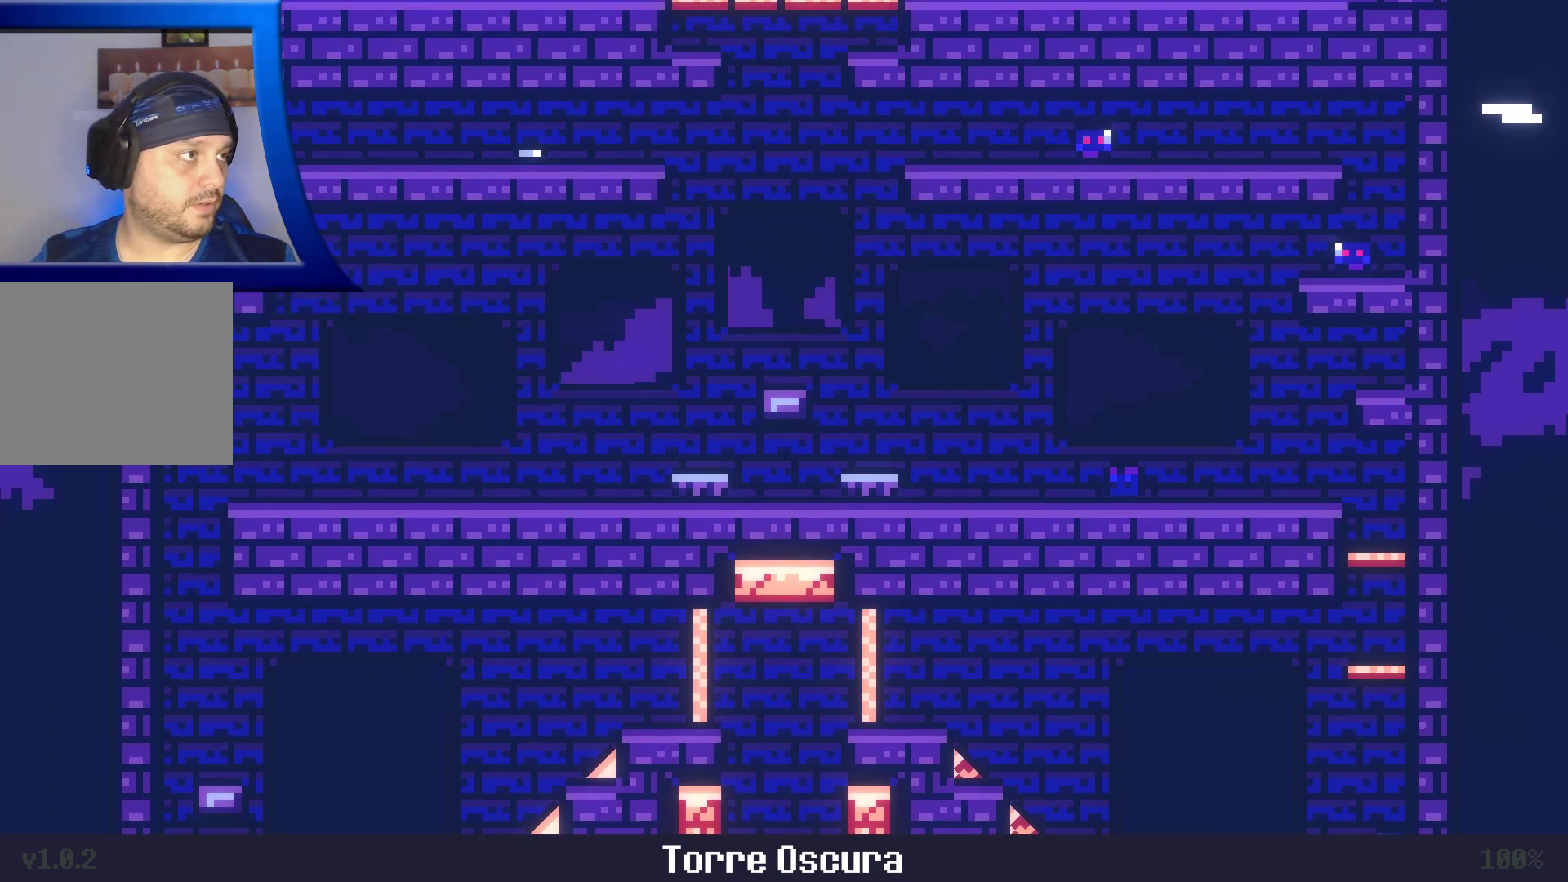
{"dt_ms": 500, "buttons": ["A"], "left_stick": "right", "right_stick": "center", "events": [[17, "left_stick", "right"], [333, "A", "down"]]}
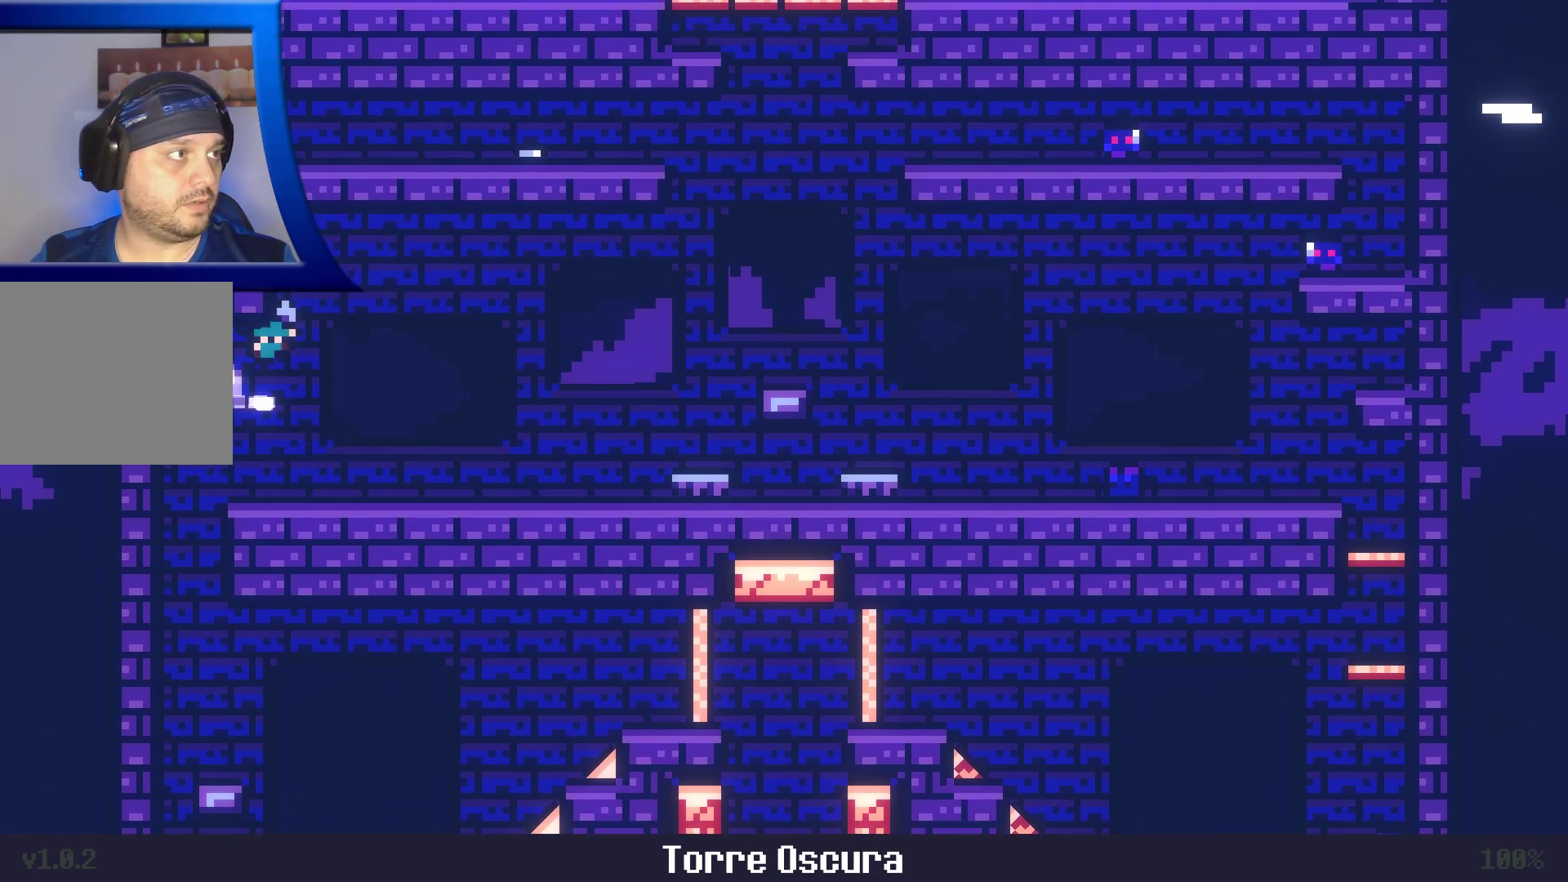
{"dt_ms": 500, "buttons": [], "left_stick": "left", "right_stick": "center", "events": [[217, "left_stick", "center"], [317, "A", "up"], [433, "left_stick", "left"]]}
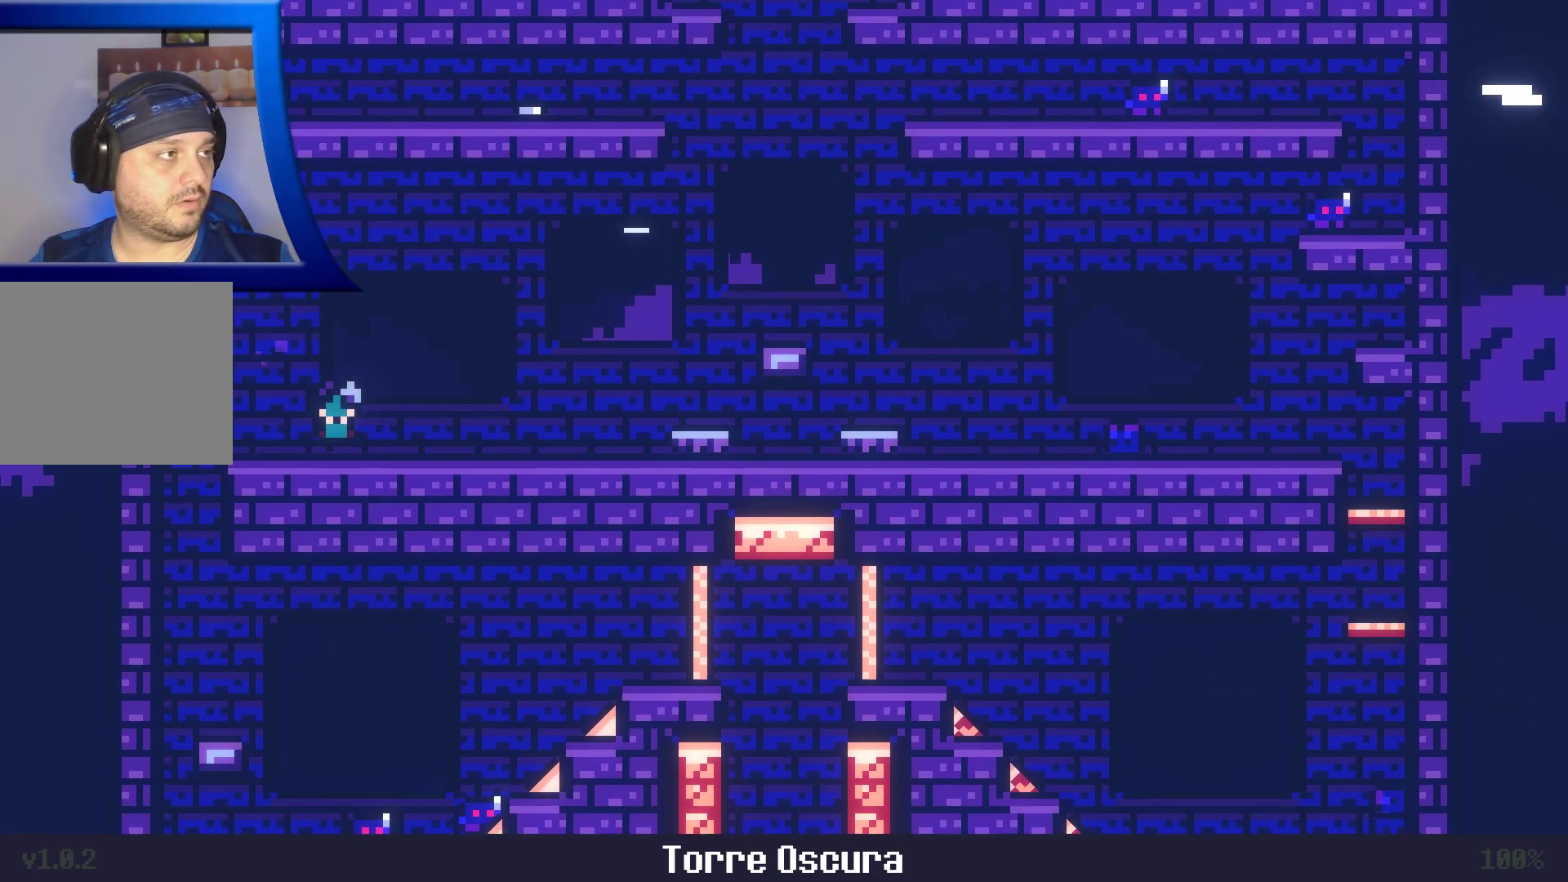
{"dt_ms": 500, "buttons": ["A"], "left_stick": "left", "right_stick": "center", "events": [[67, "A", "down"]]}
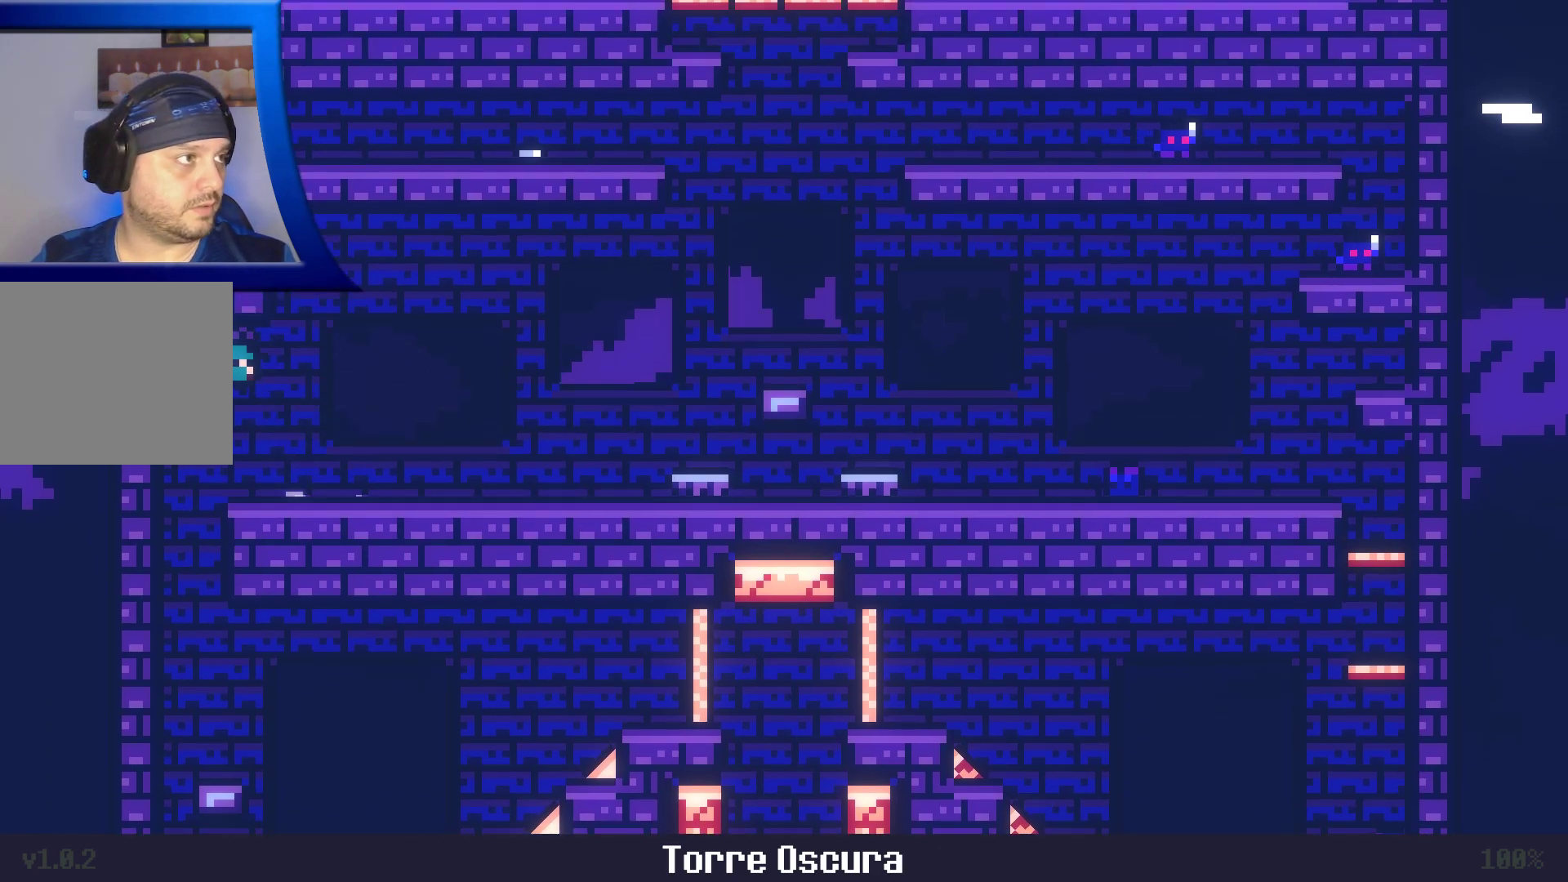
{"dt_ms": 500, "buttons": [], "left_stick": "right", "right_stick": "center", "events": [[133, "A", "up"], [217, "A", "down"], [250, "left_stick", "center"], [267, "A", "up"], [317, "left_stick", "right"]]}
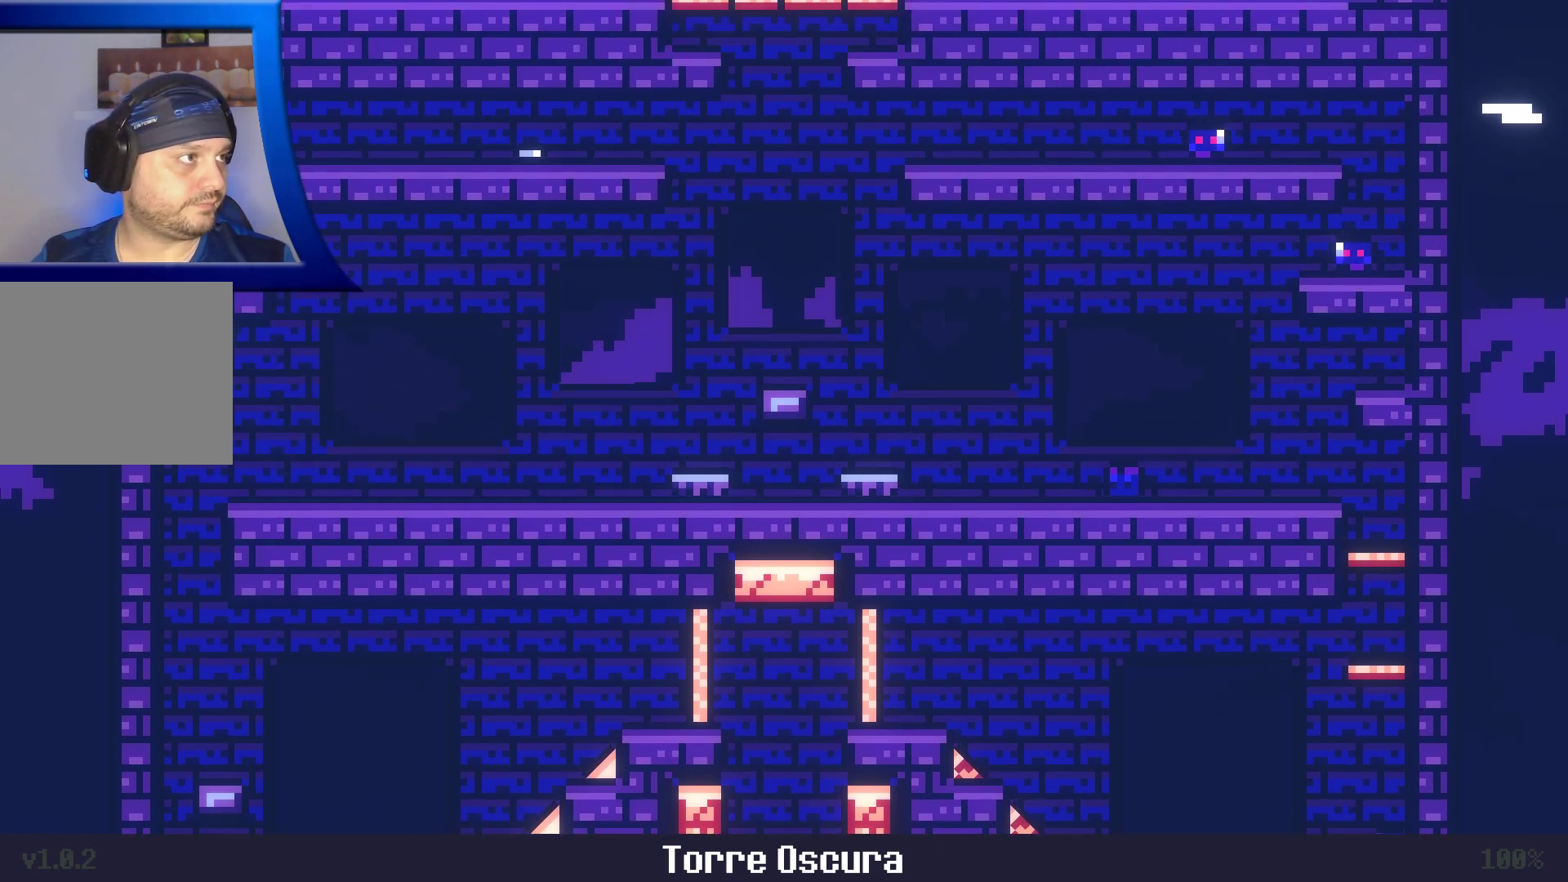
{"dt_ms": 500, "buttons": ["A"], "left_stick": "up-left", "right_stick": "center", "events": [[200, "A", "down"], [500, "left_stick", "up-left"]]}
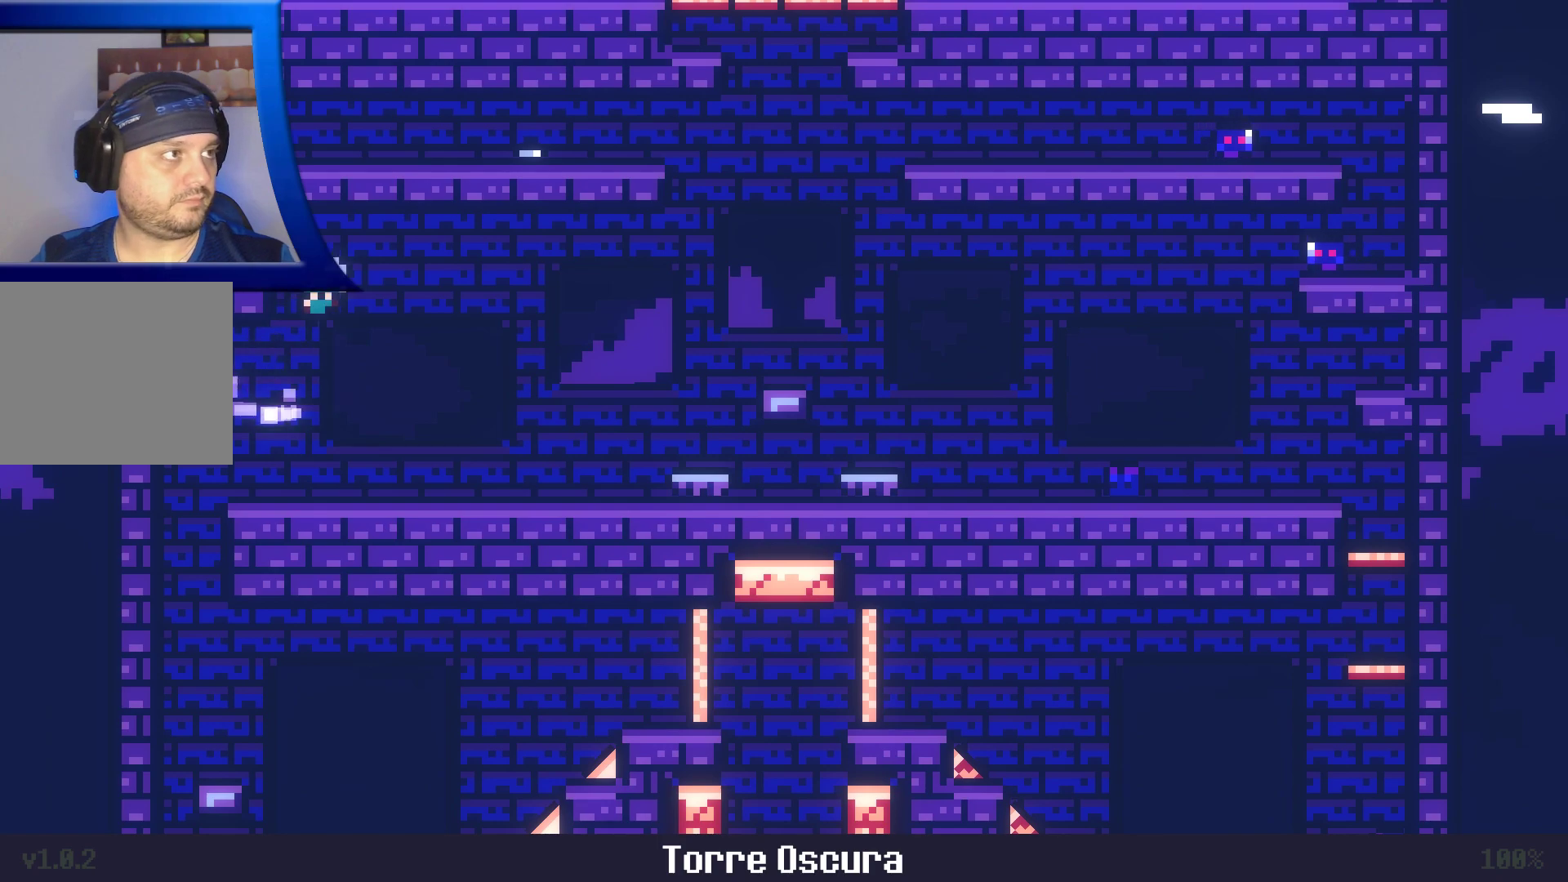
{"dt_ms": 500, "buttons": ["A"], "left_stick": "up-left", "right_stick": "center", "events": []}
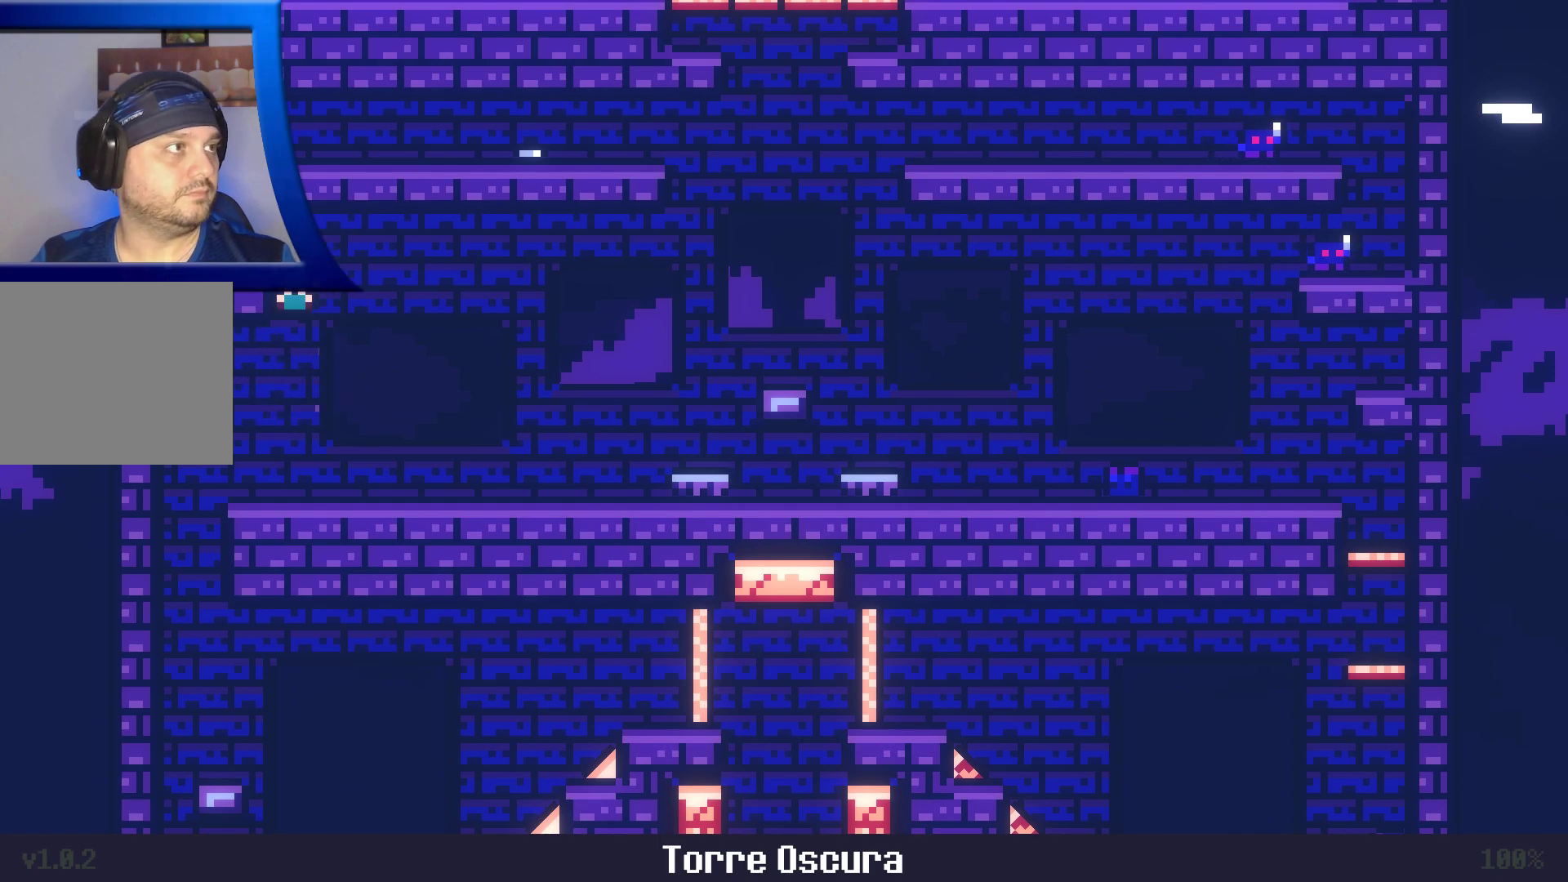
{"dt_ms": 500, "buttons": [], "left_stick": "center", "right_stick": "center", "events": [[117, "A", "up"], [117, "left_stick", "left"], [250, "left_stick", "center"]]}
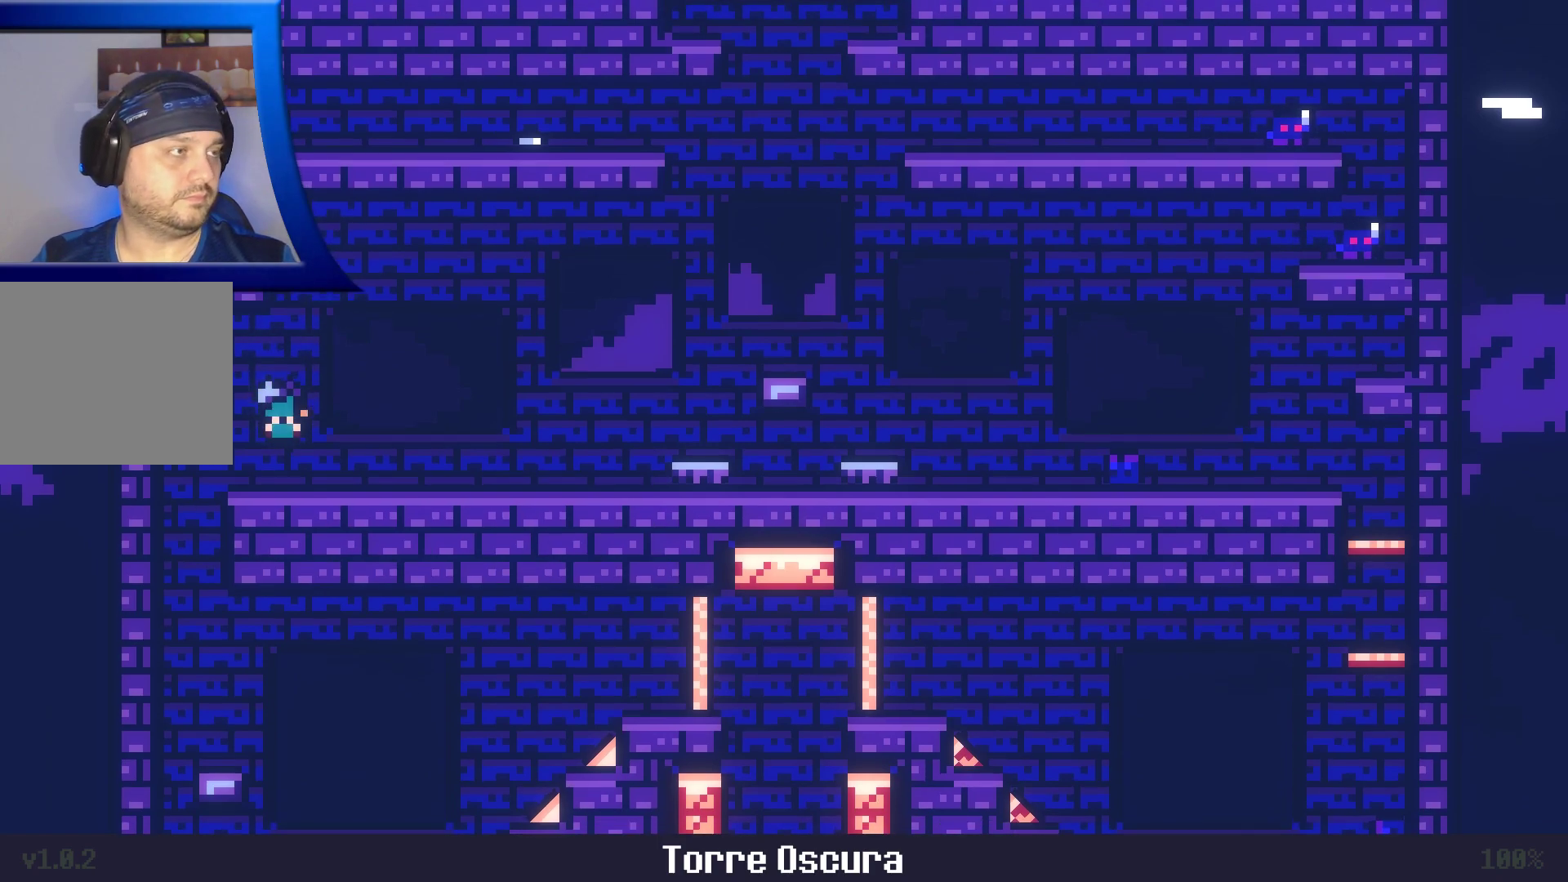
{"dt_ms": 500, "buttons": ["A"], "left_stick": "left", "right_stick": "center", "events": [[133, "A", "down"], [133, "left_stick", "left"]]}
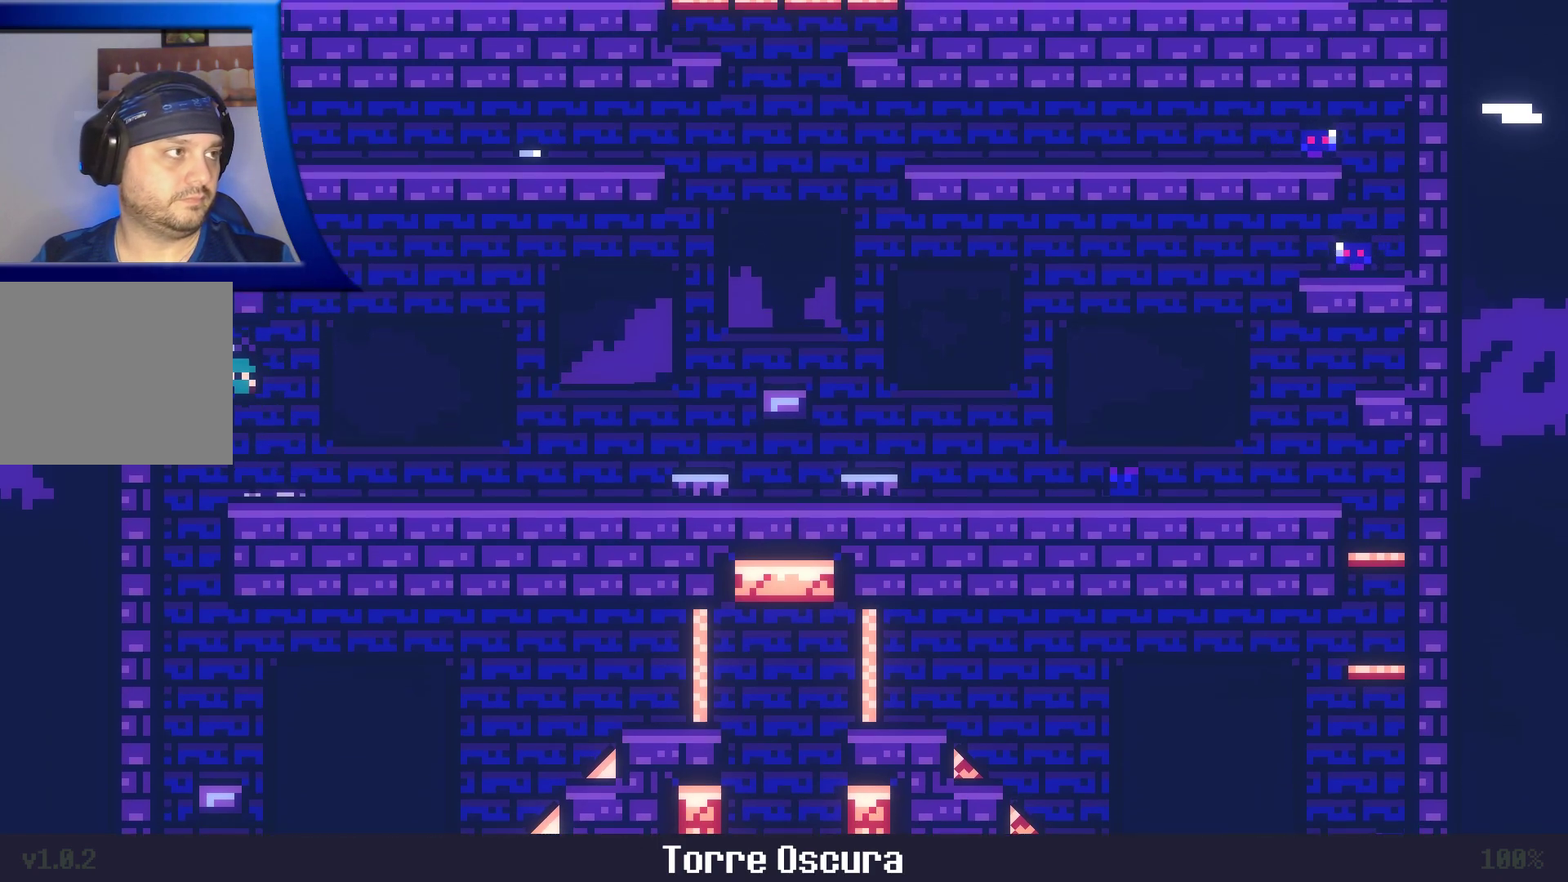
{"dt_ms": 500, "buttons": [], "left_stick": "right", "right_stick": "center", "events": [[100, "A", "up"], [200, "left_stick", "center"], [283, "left_stick", "right"]]}
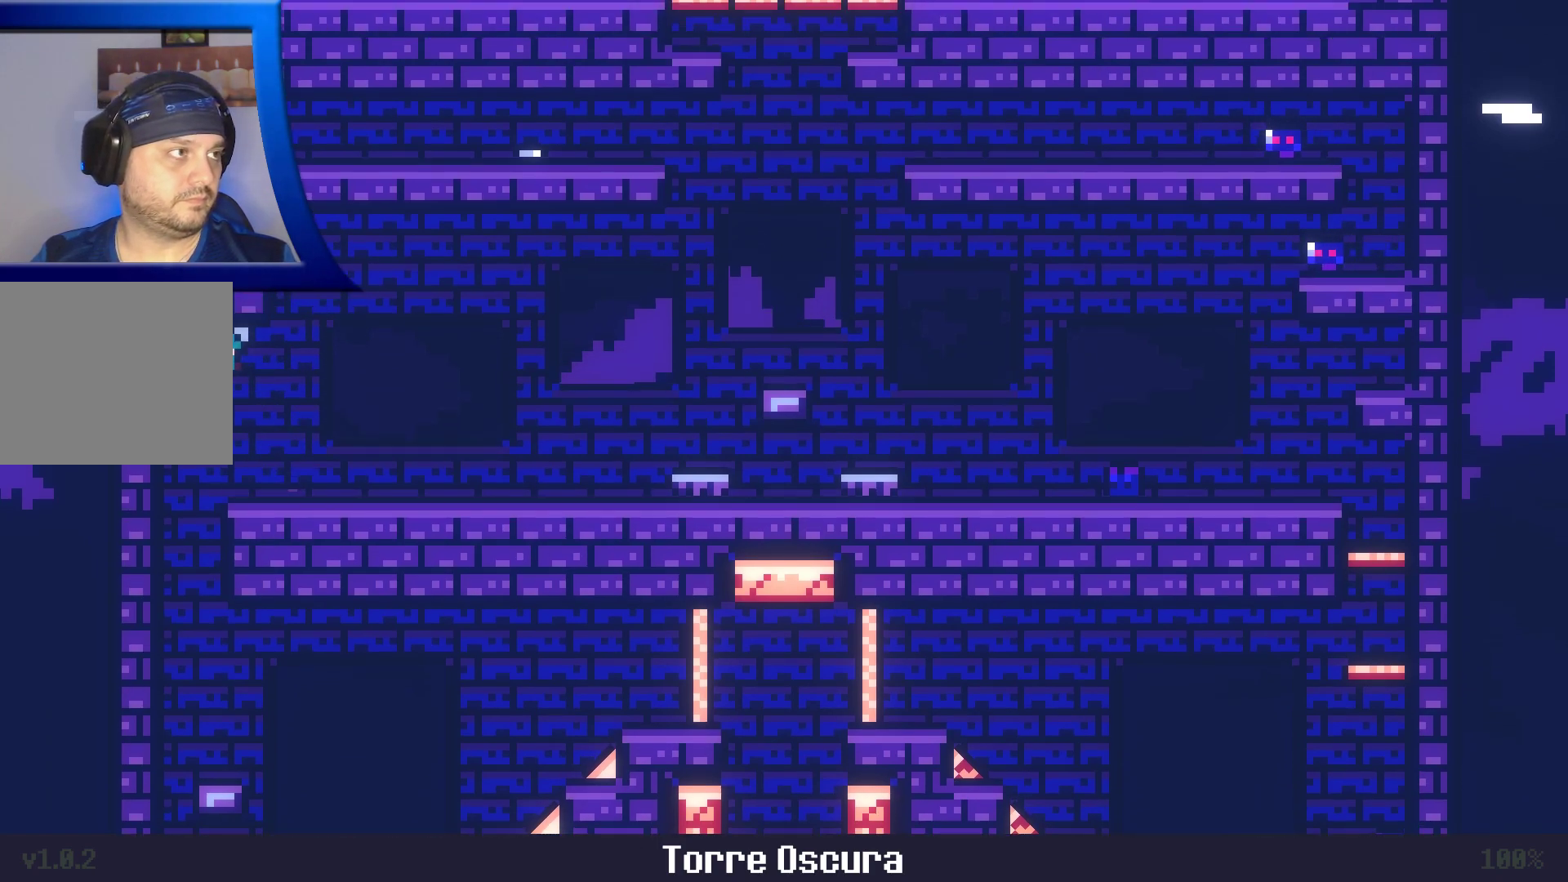
{"dt_ms": 1000, "buttons": ["A"], "left_stick": "left", "right_stick": "center"}
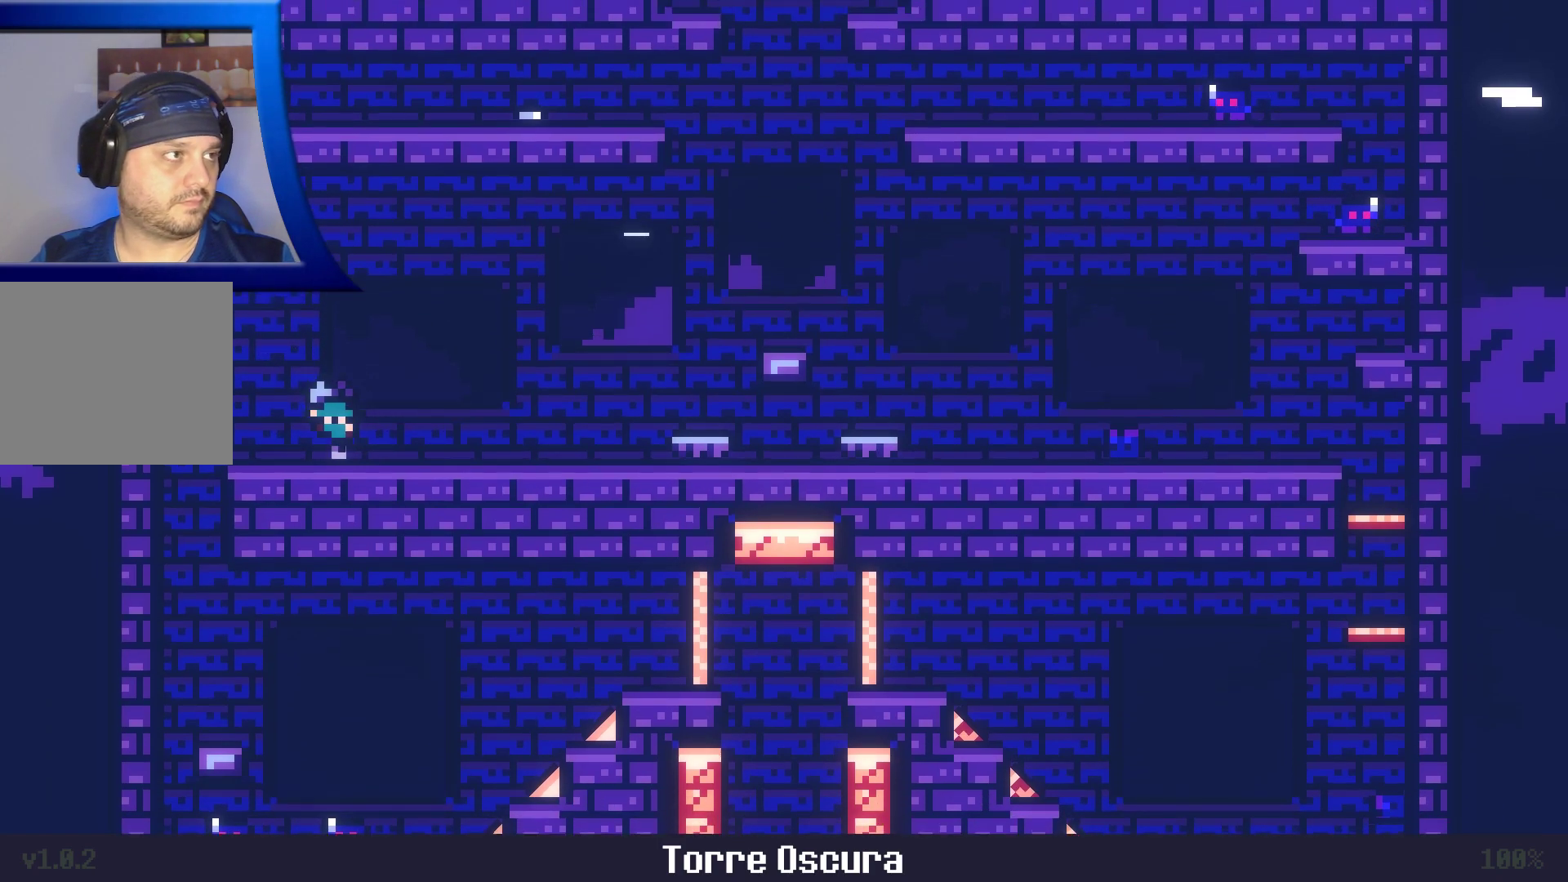
{"dt_ms": 500, "buttons": ["A"], "left_stick": "left", "right_stick": "center", "events": []}
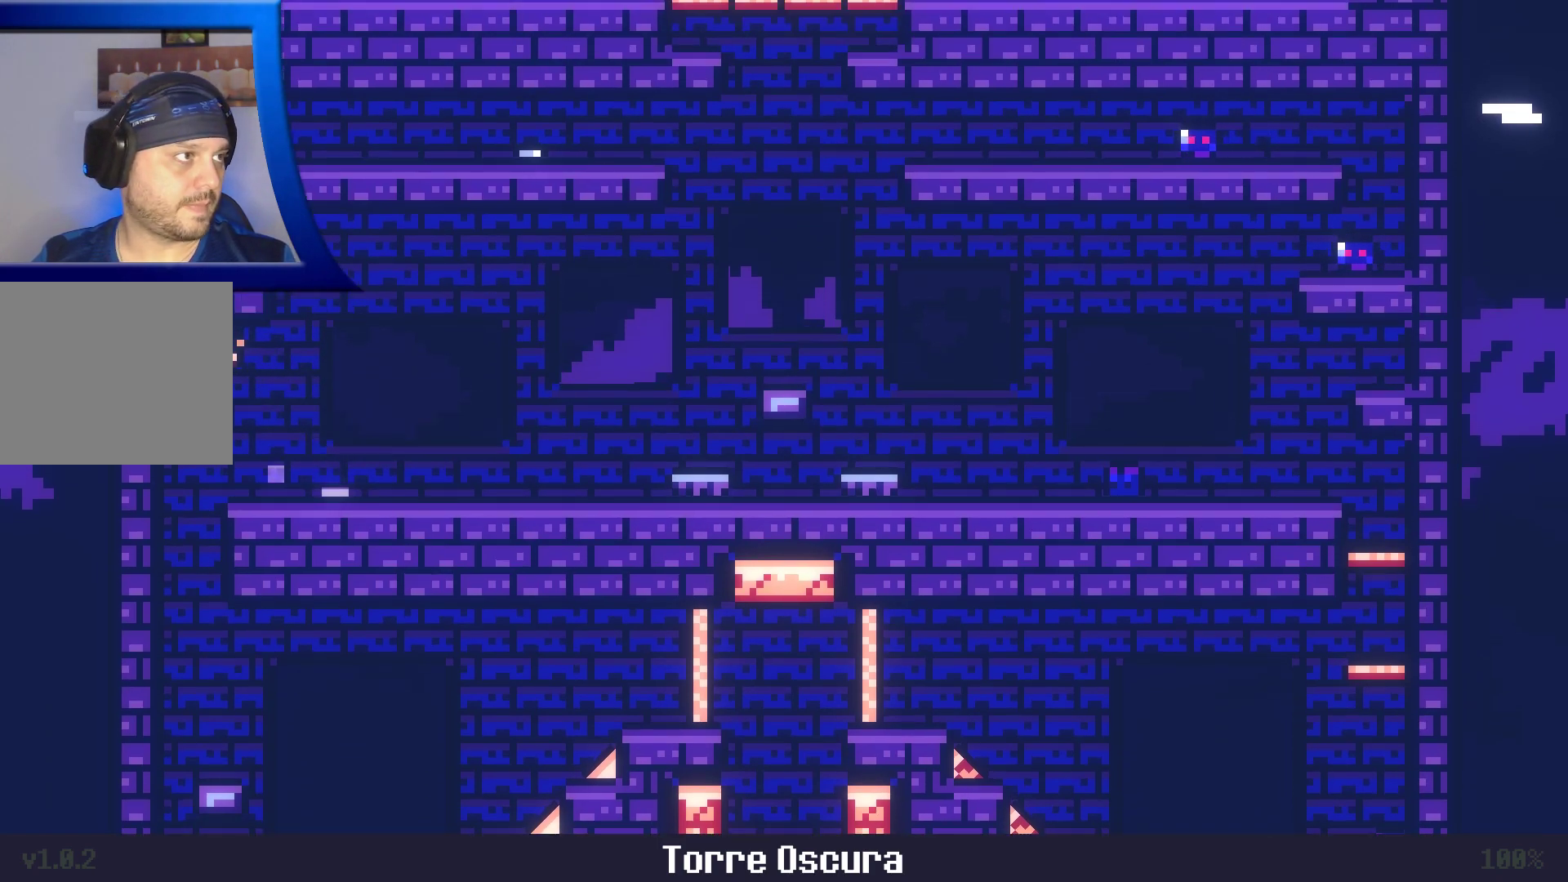
{"dt_ms": 500, "buttons": [], "left_stick": "right", "right_stick": "center", "events": [[100, "A", "up"], [267, "left_stick", "right"]]}
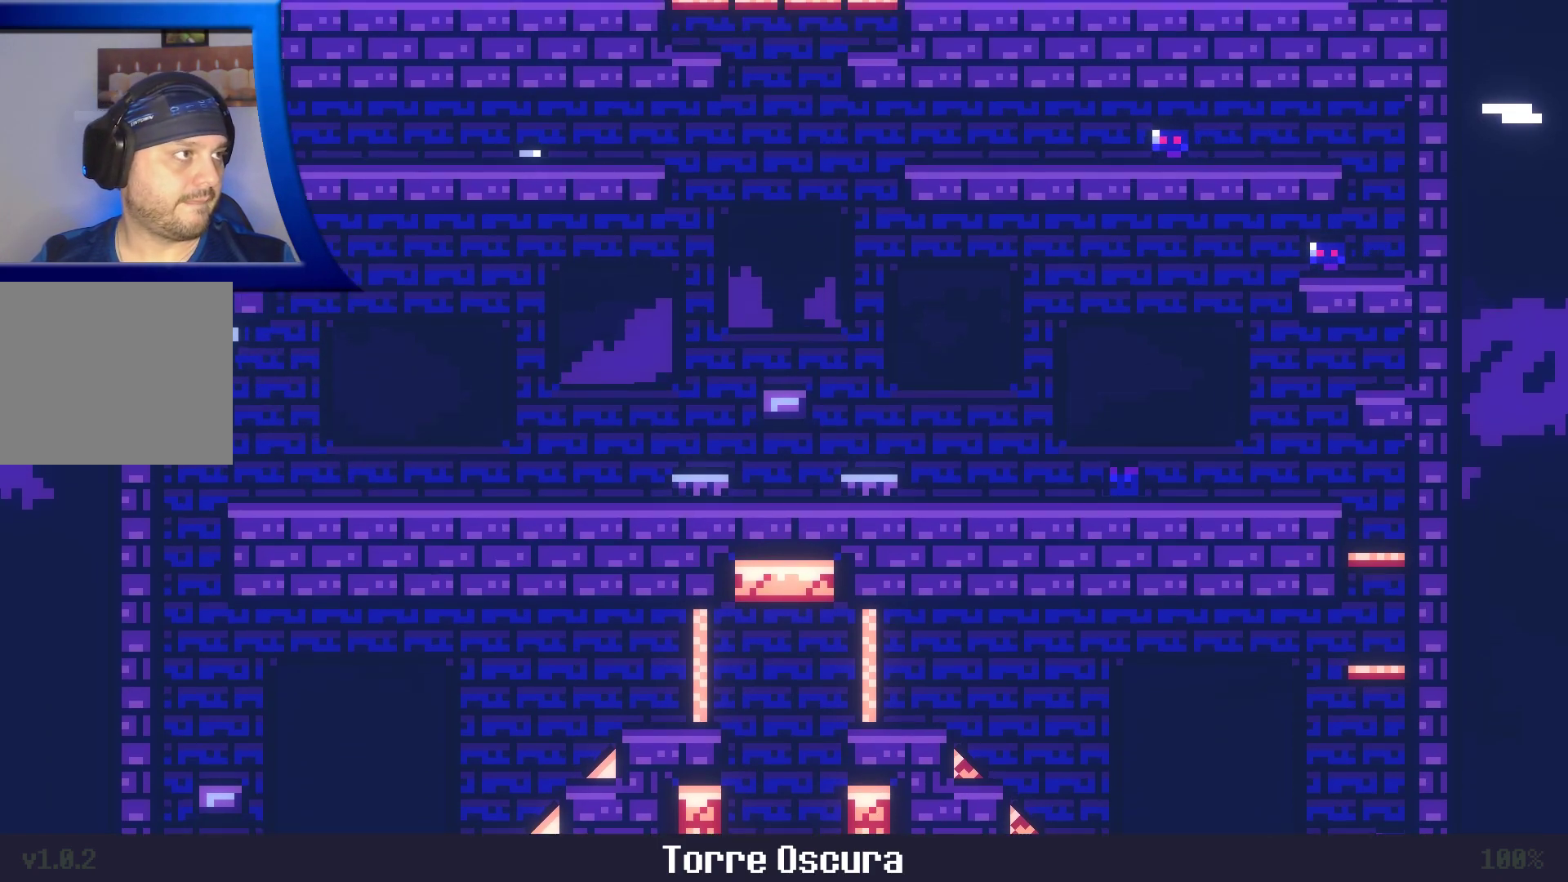
{"dt_ms": 500, "buttons": ["A"], "left_stick": "up-left", "right_stick": "center", "events": [[200, "A", "down"], [417, "left_stick", "up-left"]]}
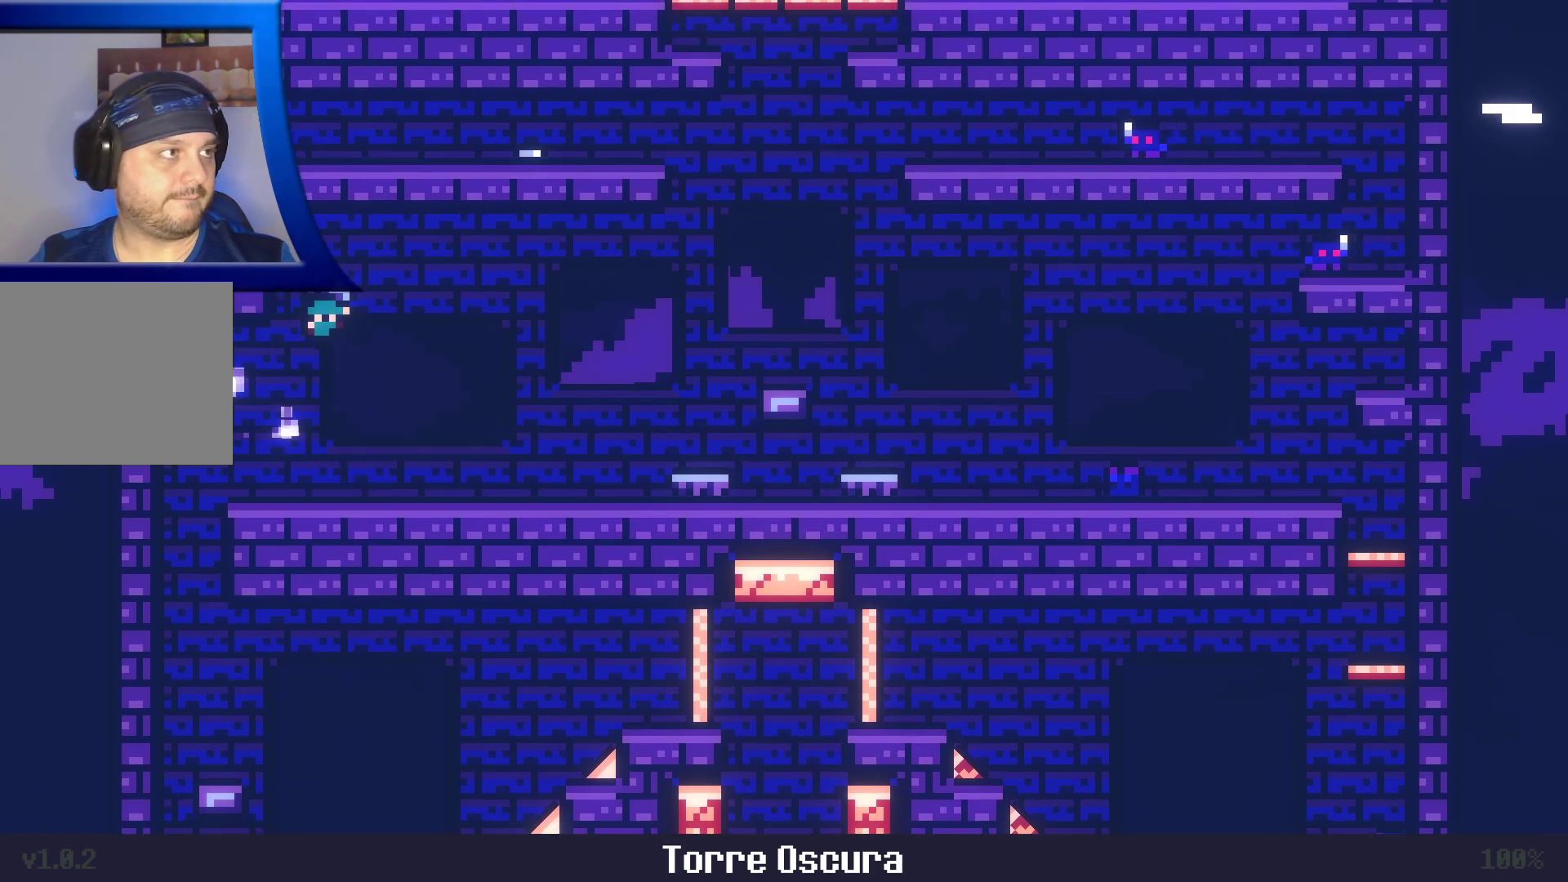
{"dt_ms": 500, "buttons": ["A"], "left_stick": "left", "right_stick": "center", "events": [[500, "left_stick", "left"]]}
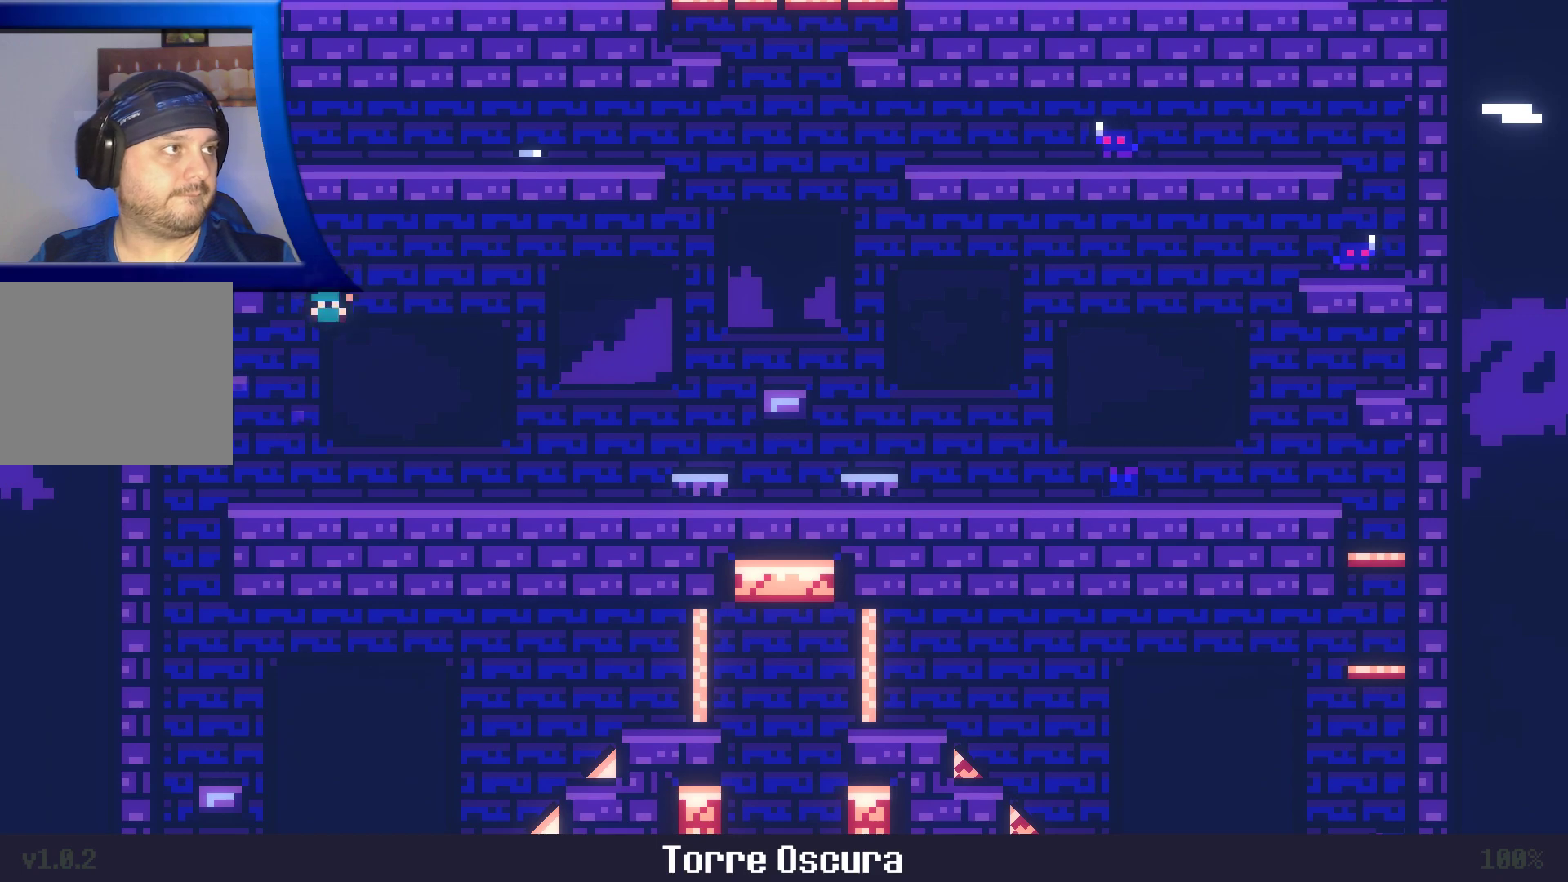
{"dt_ms": 500, "buttons": [], "left_stick": "center", "right_stick": "center", "events": [[133, "left_stick", "center"], [183, "A", "up"]]}